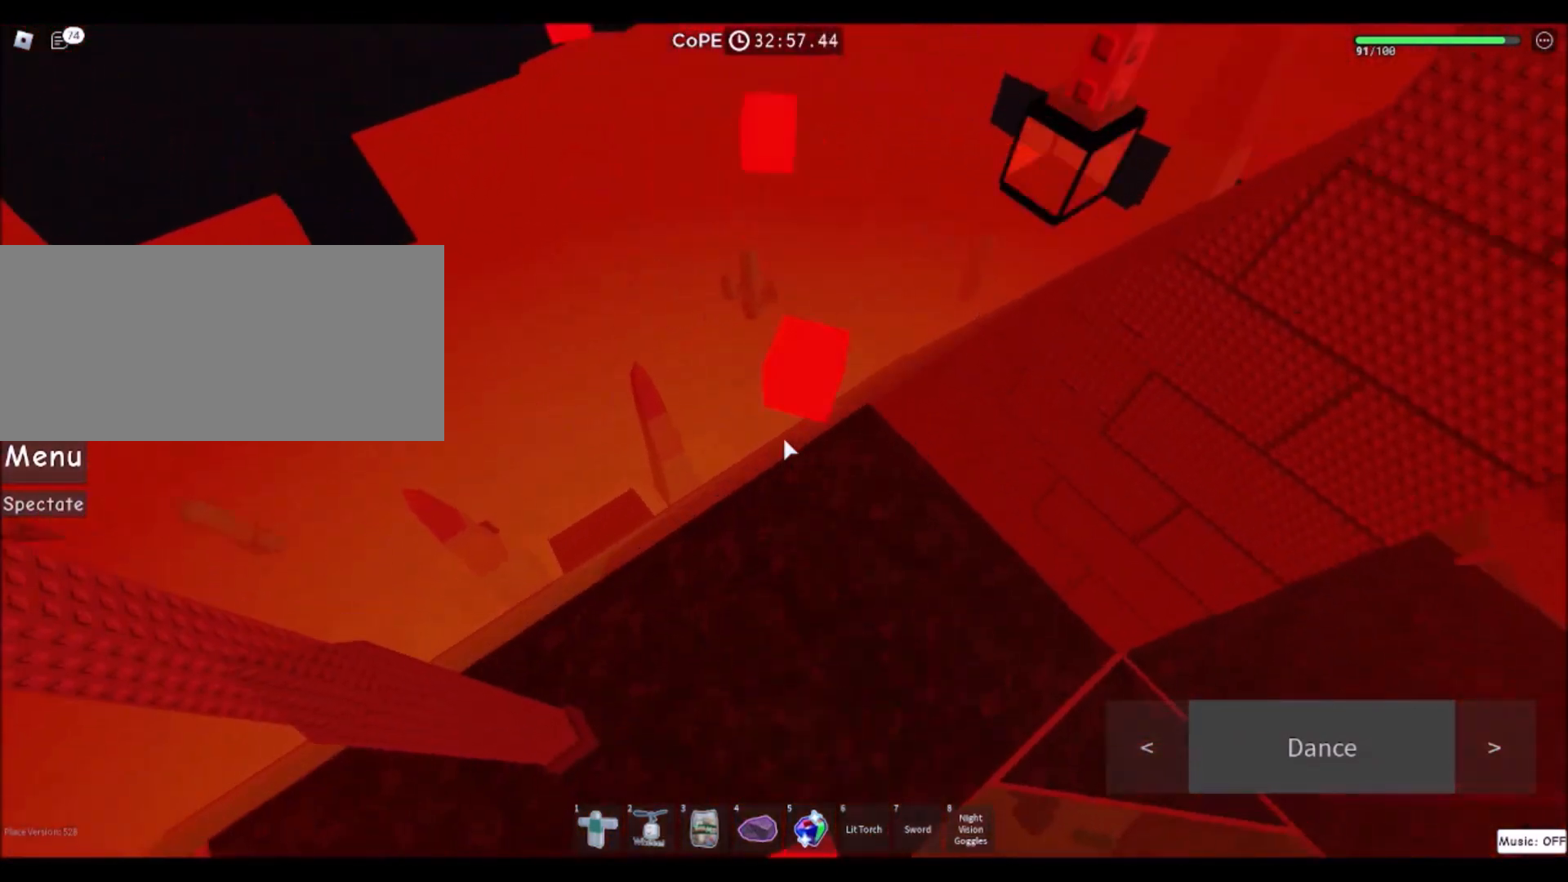
Gameplay with keyboard and mouse; each line is a JSON object with the keys and mouse buttons held at the frame after it. "events" lists presses ("down") and releases ("up") of "a", "ctrl", "d", "e", "f", "q", "r", "s", "shift", "space", "tab", "w", "mouse_left", "mouse_wheel", "mouse_right", "mouse_mb4" and "mouse_mb5" between this image and that frame as [ms after this image, input, new state], when the widget could be followed in between. "mouse_left", "mouse_wheel", "mouse_right", "mouse_mb4", "mouse_mb5" = the "left", "wheel", "right", "mb4", "mb5" buttons of the "mouse" list. No other keys are recorded. "wheel" means that the mouse wheel is clicked or scrolled. Mouse movement is not recorded.
{"keys": [], "mouse": [], "events": [[100, "w", "up"], [134, "space", "up"], [267, "w", "down"], [467, "w", "up"]]}
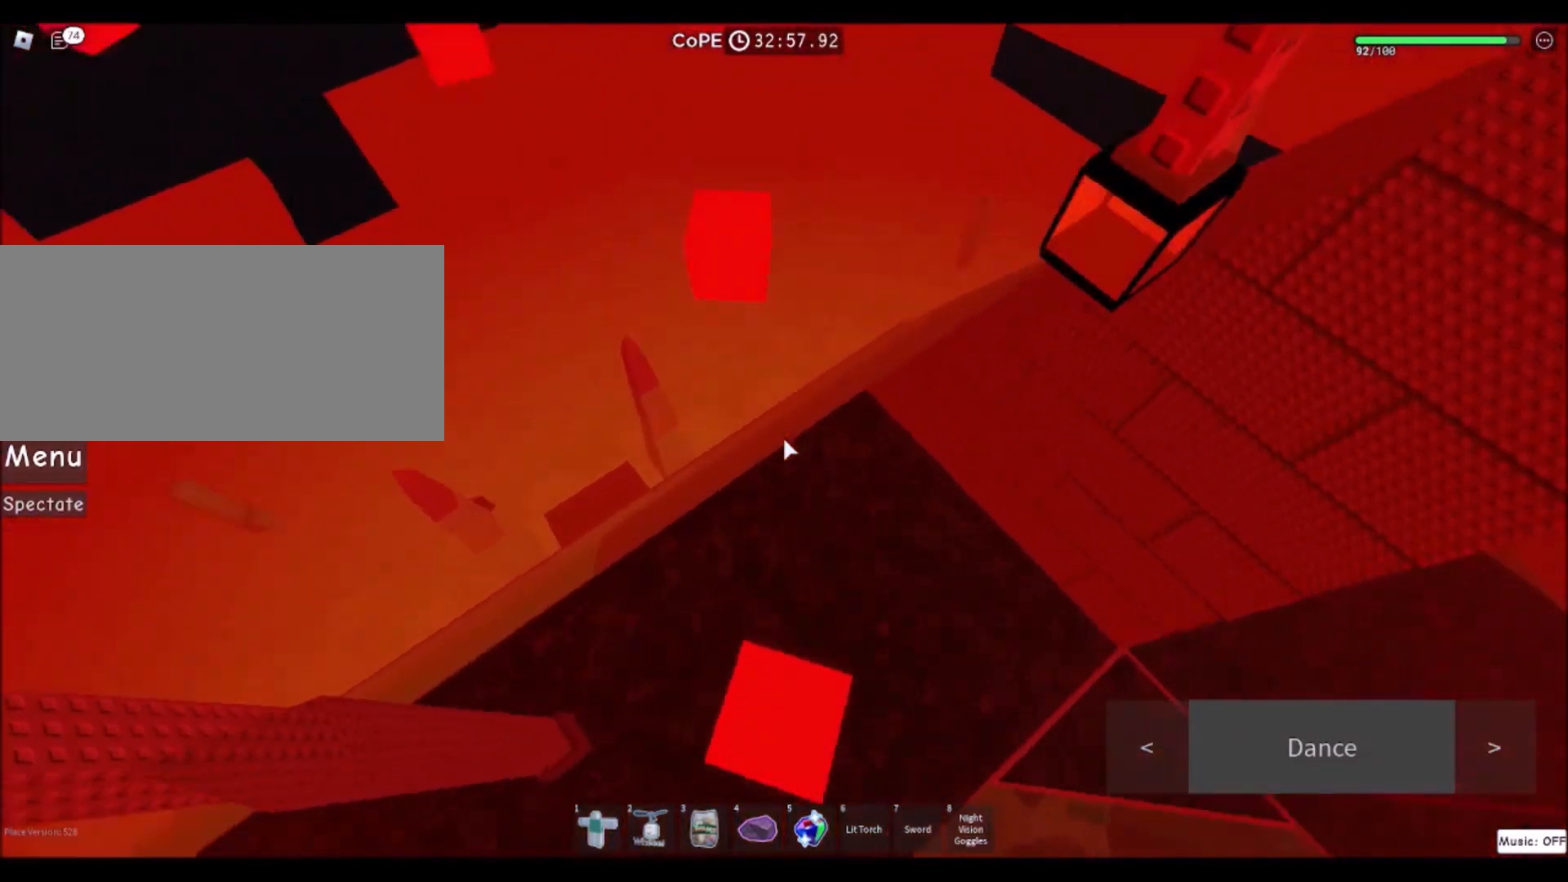
{"keys": [], "mouse": [], "events": [[100, "w", "down"], [200, "space", "down"], [300, "w", "up"], [333, "space", "up"]]}
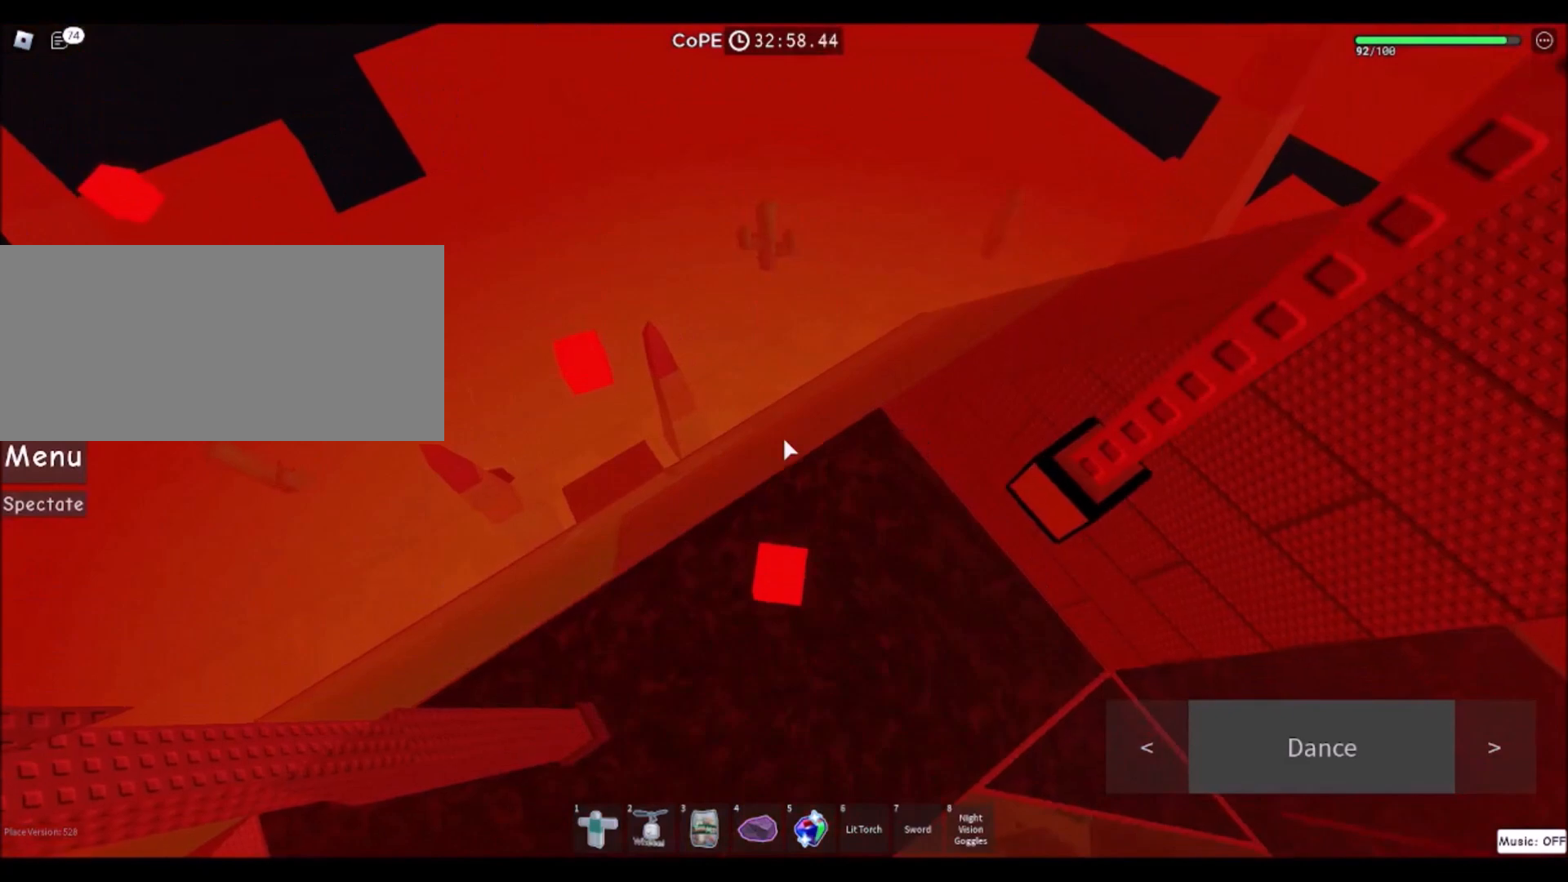
{"keys": ["space", "w"], "mouse": [], "events": [[34, "w", "down"], [167, "w", "up"], [367, "w", "down"], [467, "space", "down"]]}
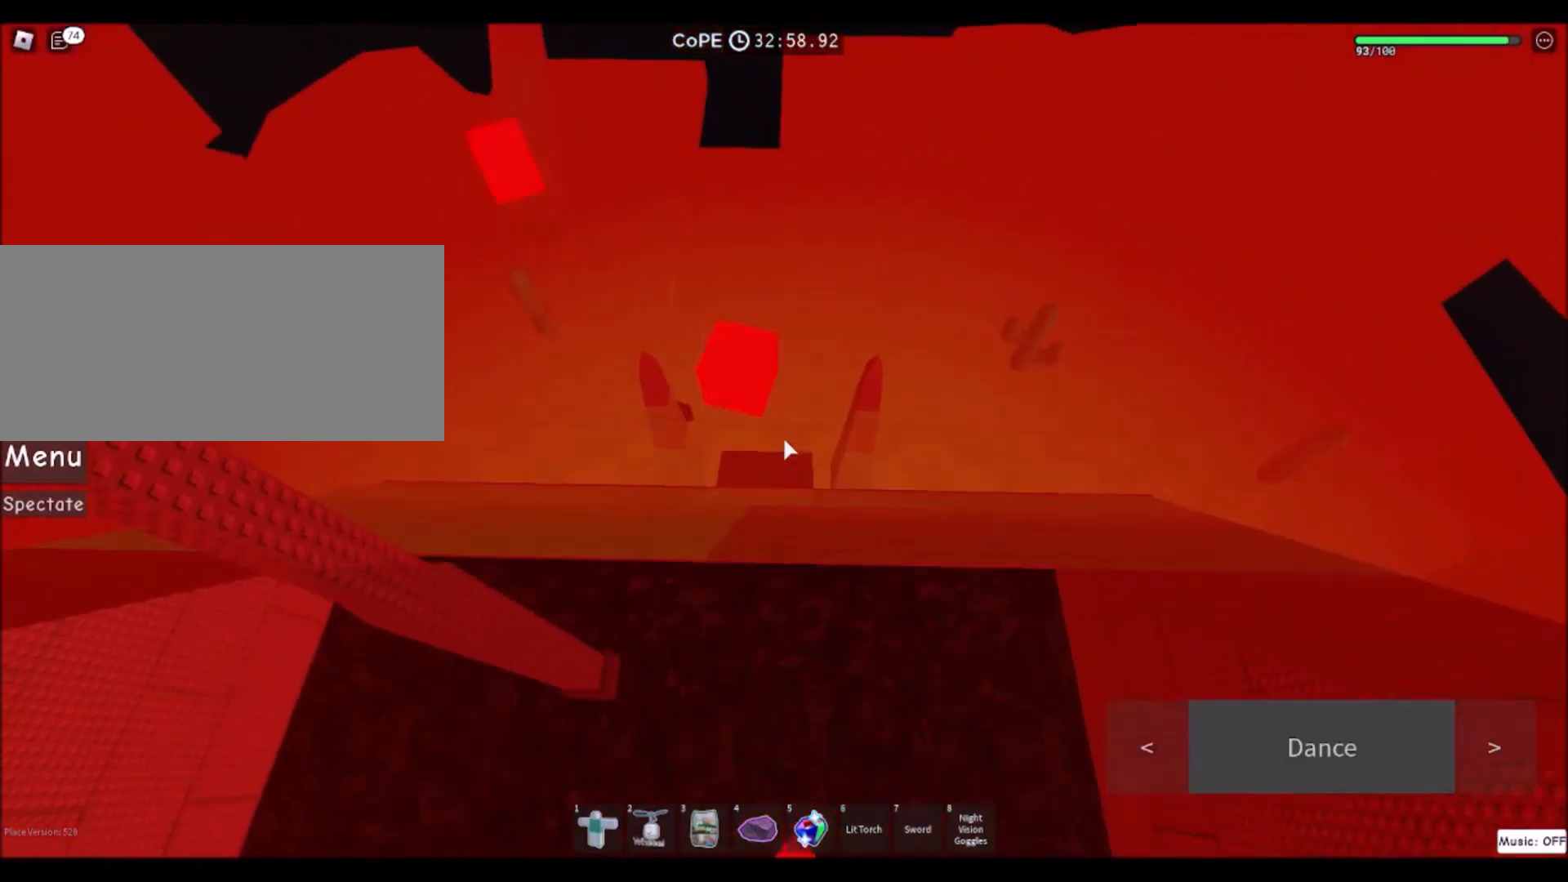
{"keys": [], "mouse": [], "events": [[66, "w", "up"], [100, "space", "up"], [233, "w", "down"], [500, "w", "up"]]}
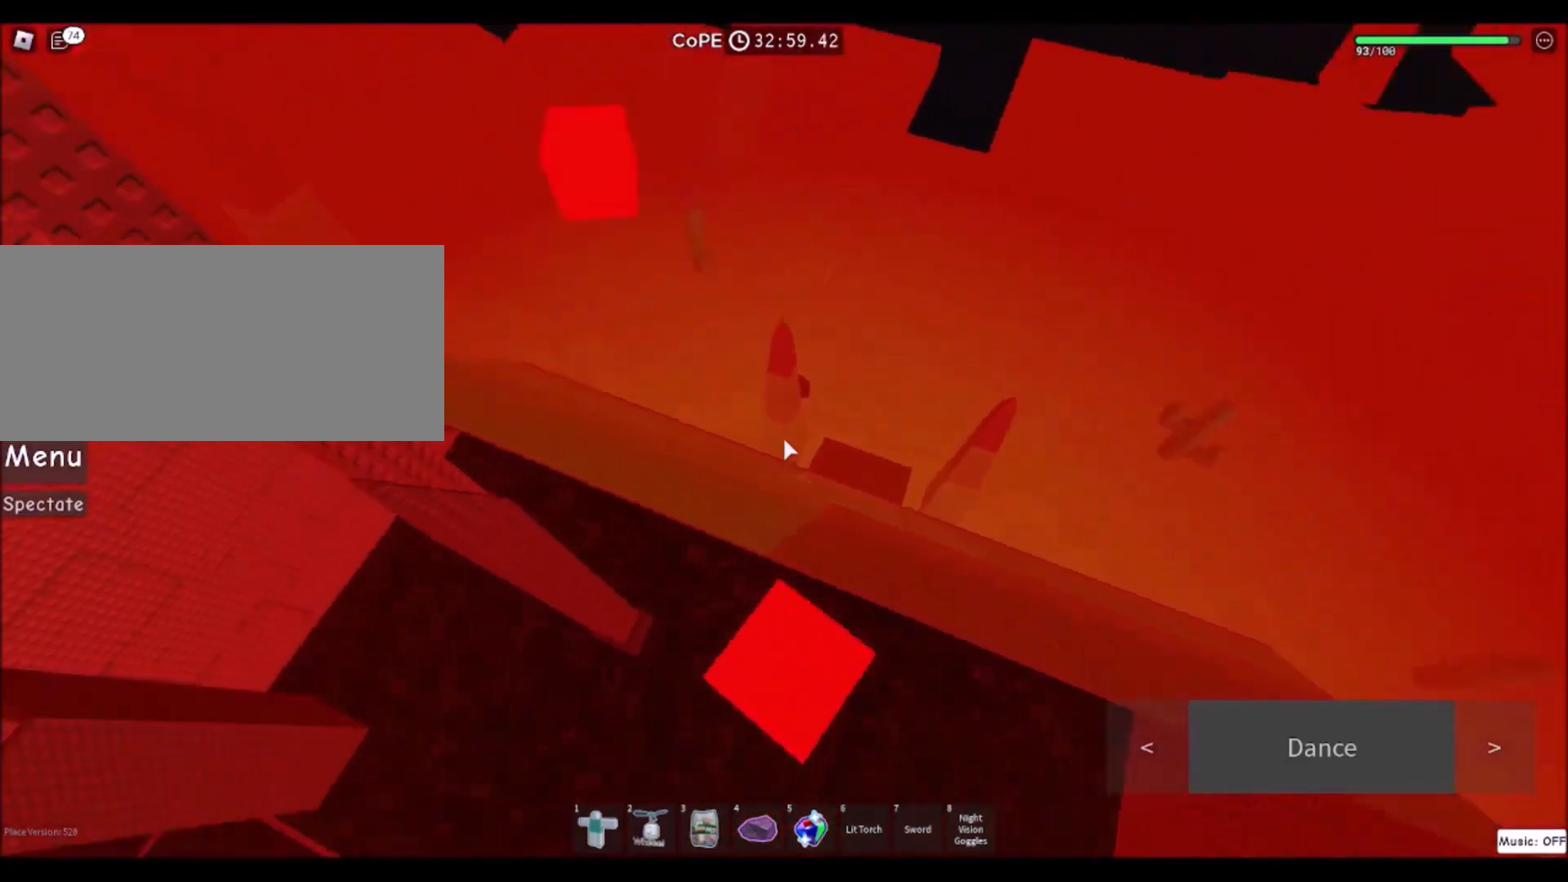
{"keys": ["w"], "mouse": [], "events": [[134, "w", "down"], [234, "space", "down"], [334, "w", "up"], [367, "space", "up"], [501, "w", "down"]]}
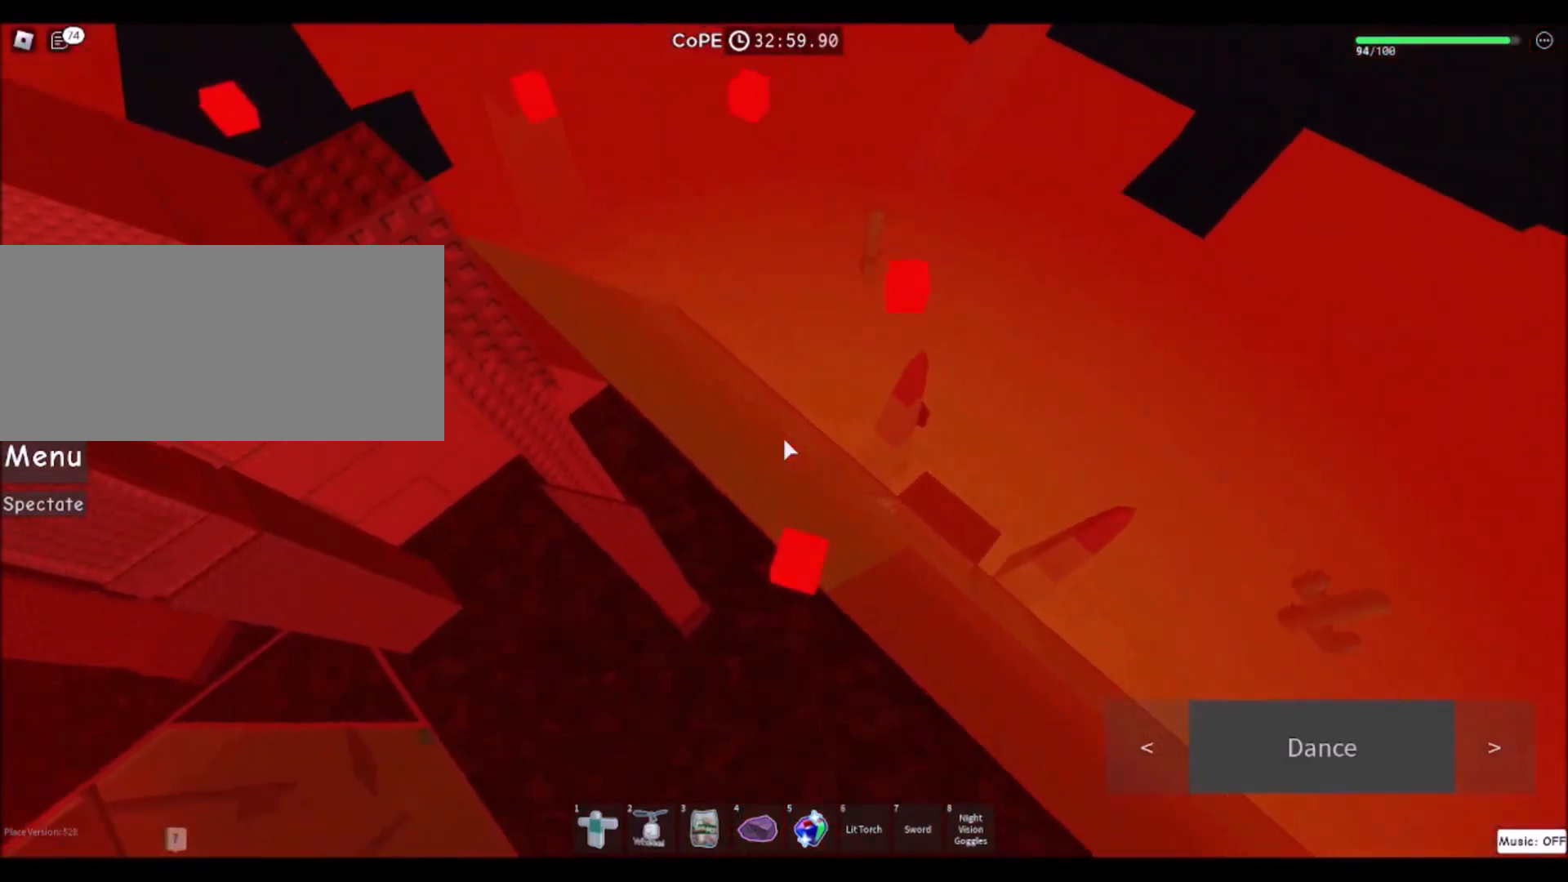
{"keys": ["space", "w"], "mouse": [], "events": [[200, "w", "up"], [400, "w", "down"], [500, "space", "down"]]}
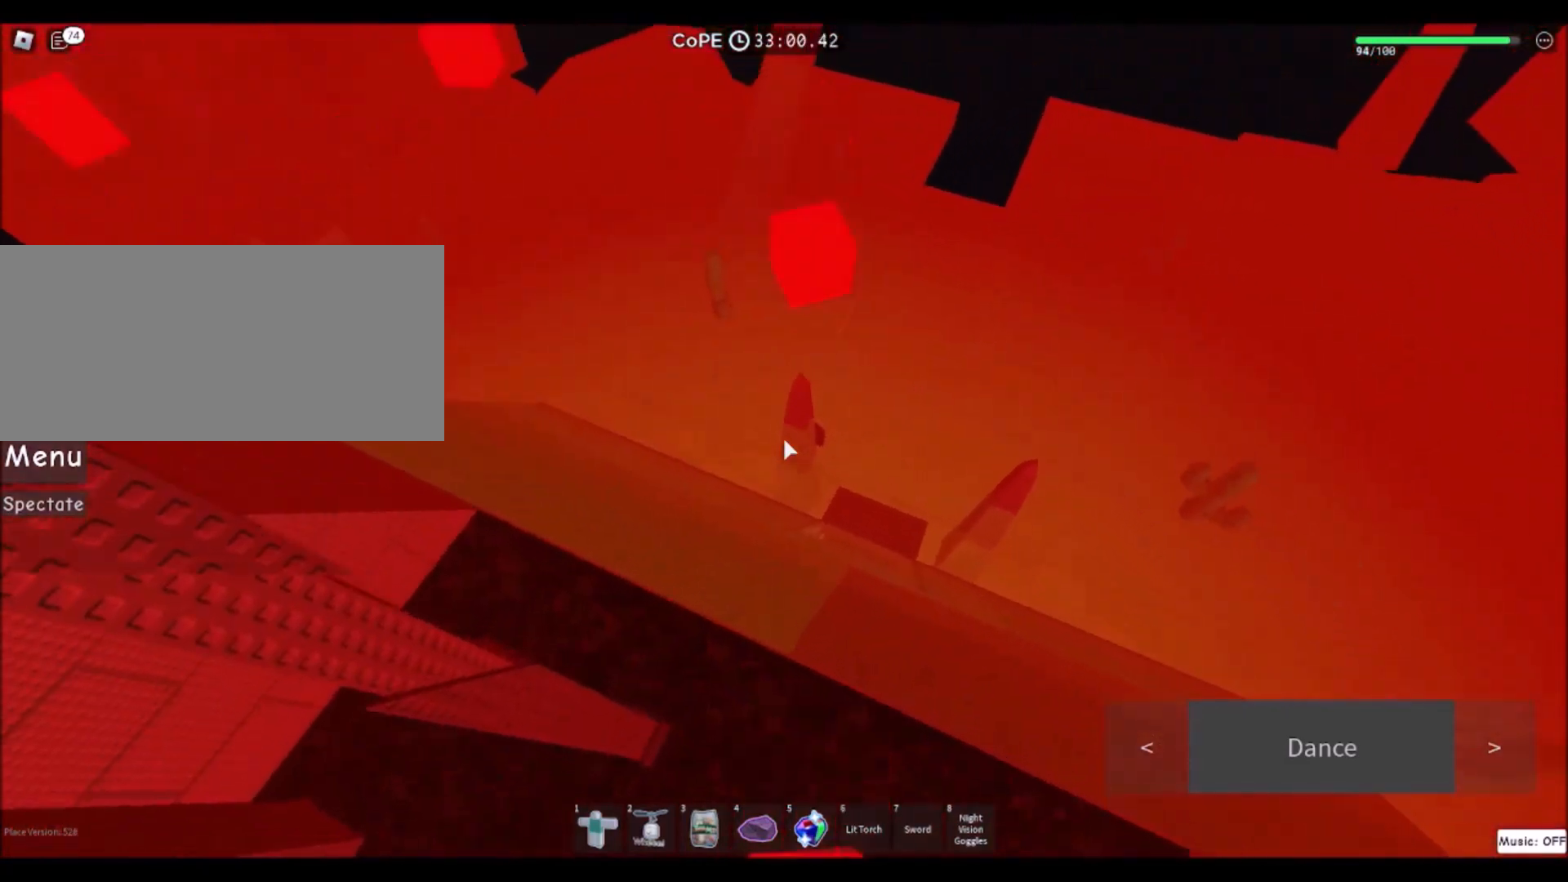
{"keys": [], "mouse": [], "events": [[100, "w", "up"], [134, "space", "up"], [267, "w", "down"], [501, "w", "up"]]}
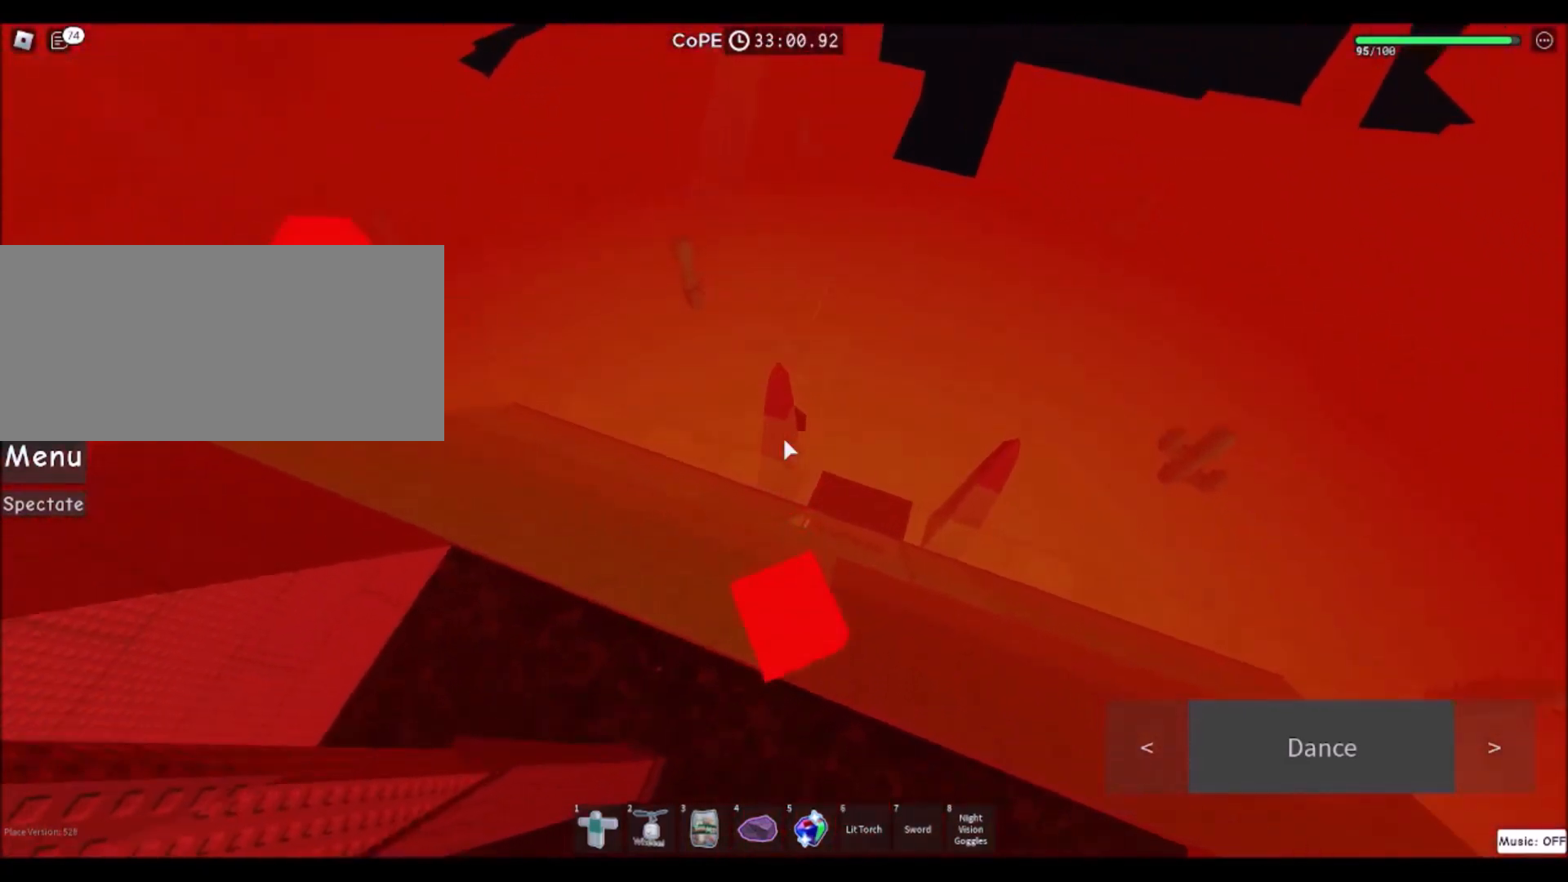
{"keys": ["w"], "mouse": [], "events": [[200, "w", "down"], [333, "space", "down"], [500, "space", "up"]]}
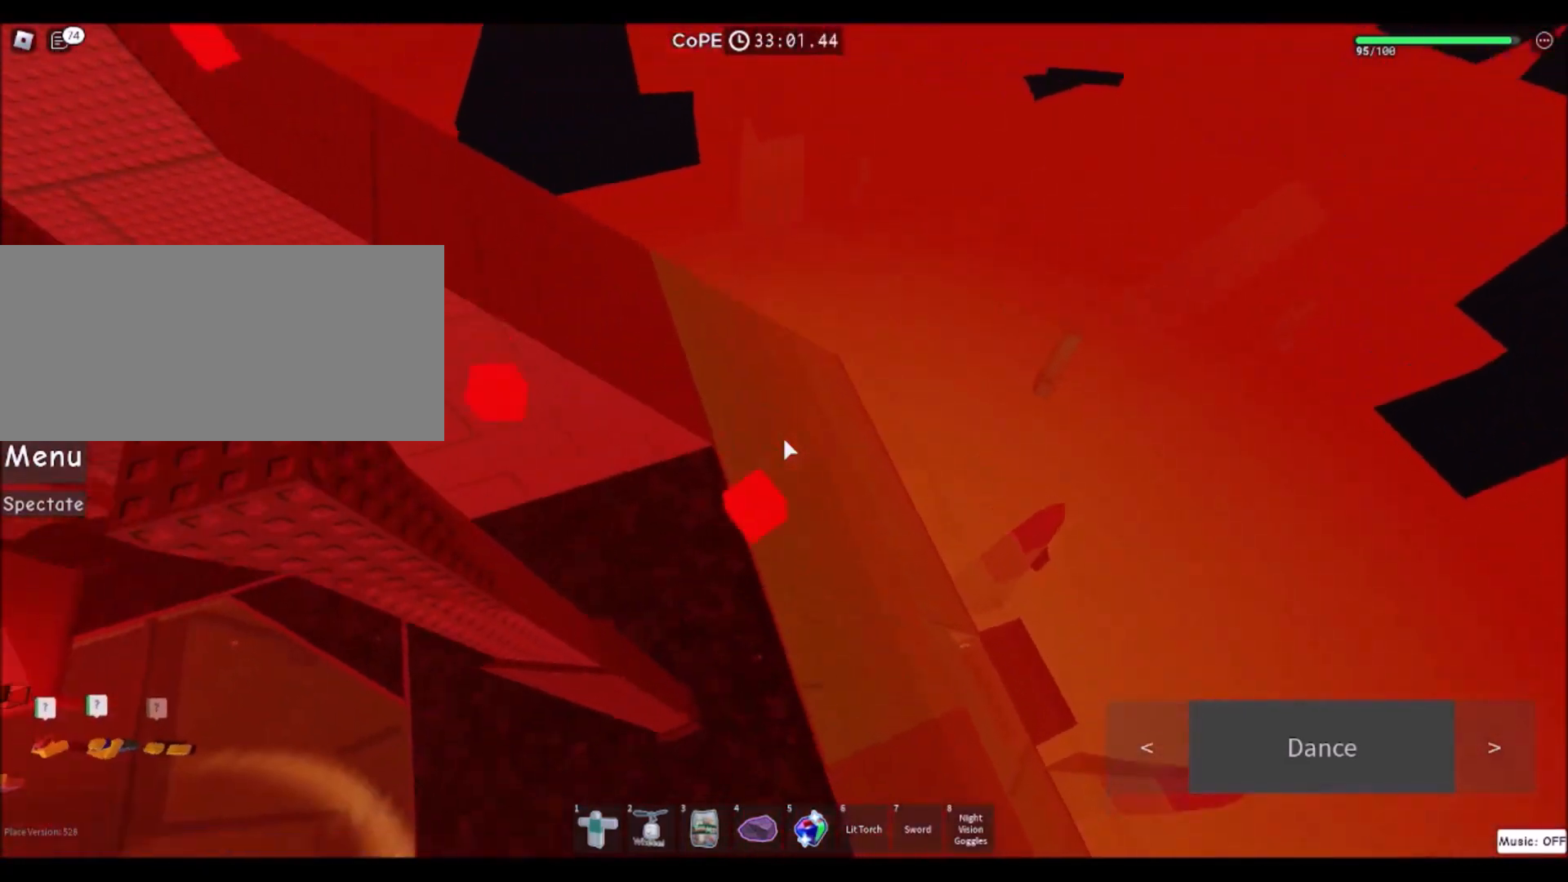
{"keys": [], "mouse": [], "events": [[34, "w", "up"], [134, "w", "down"], [334, "w", "up"]]}
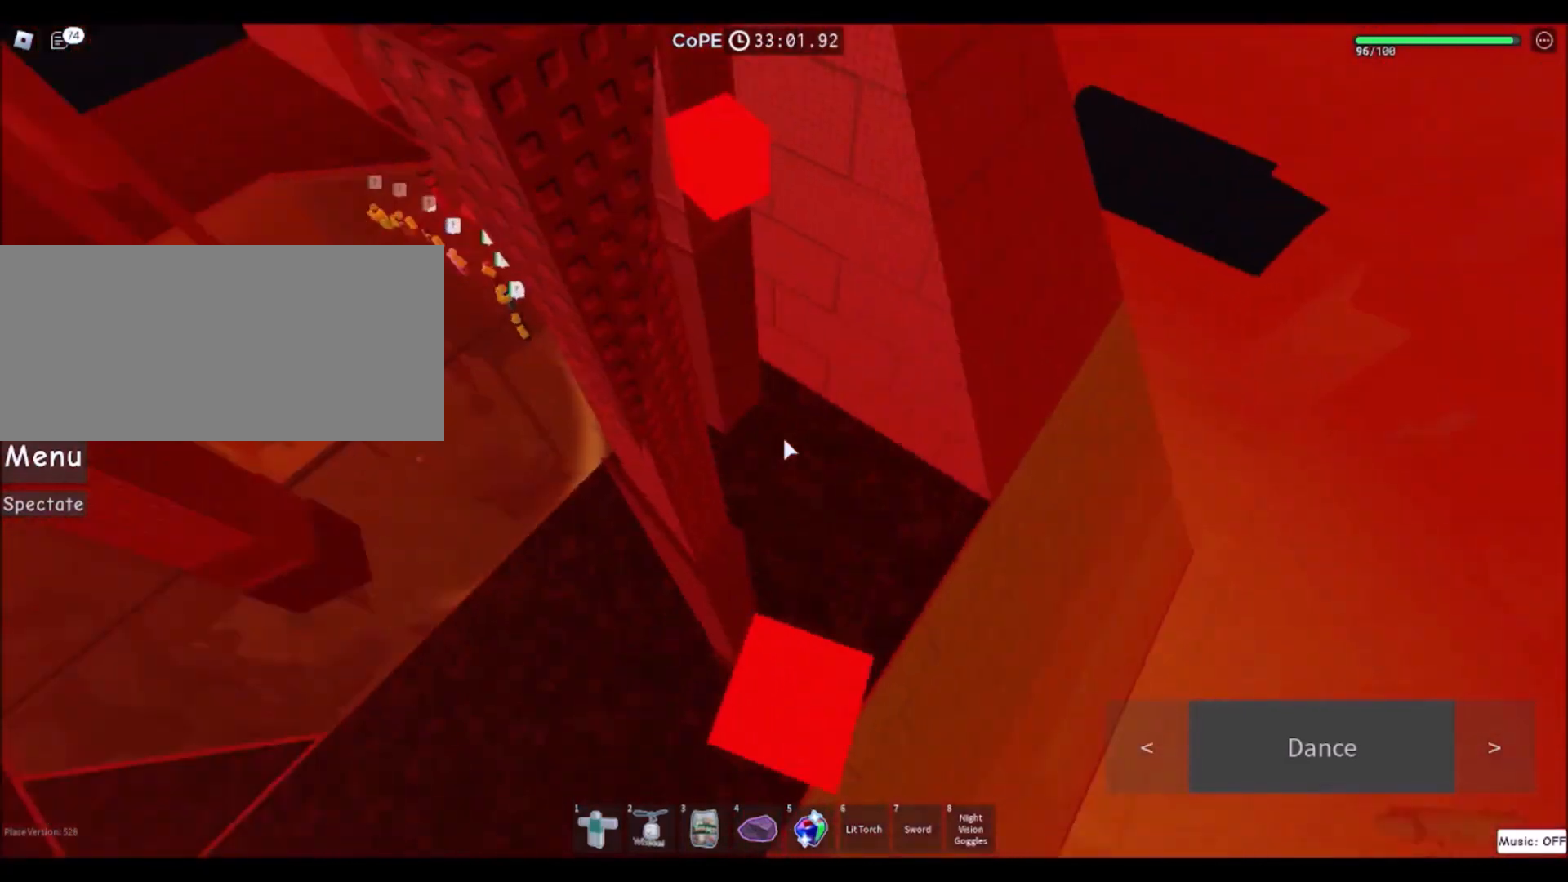
{"keys": ["w"], "mouse": [], "events": [[67, "w", "down"], [167, "space", "down"], [267, "w", "up"], [301, "space", "up"], [468, "w", "down"]]}
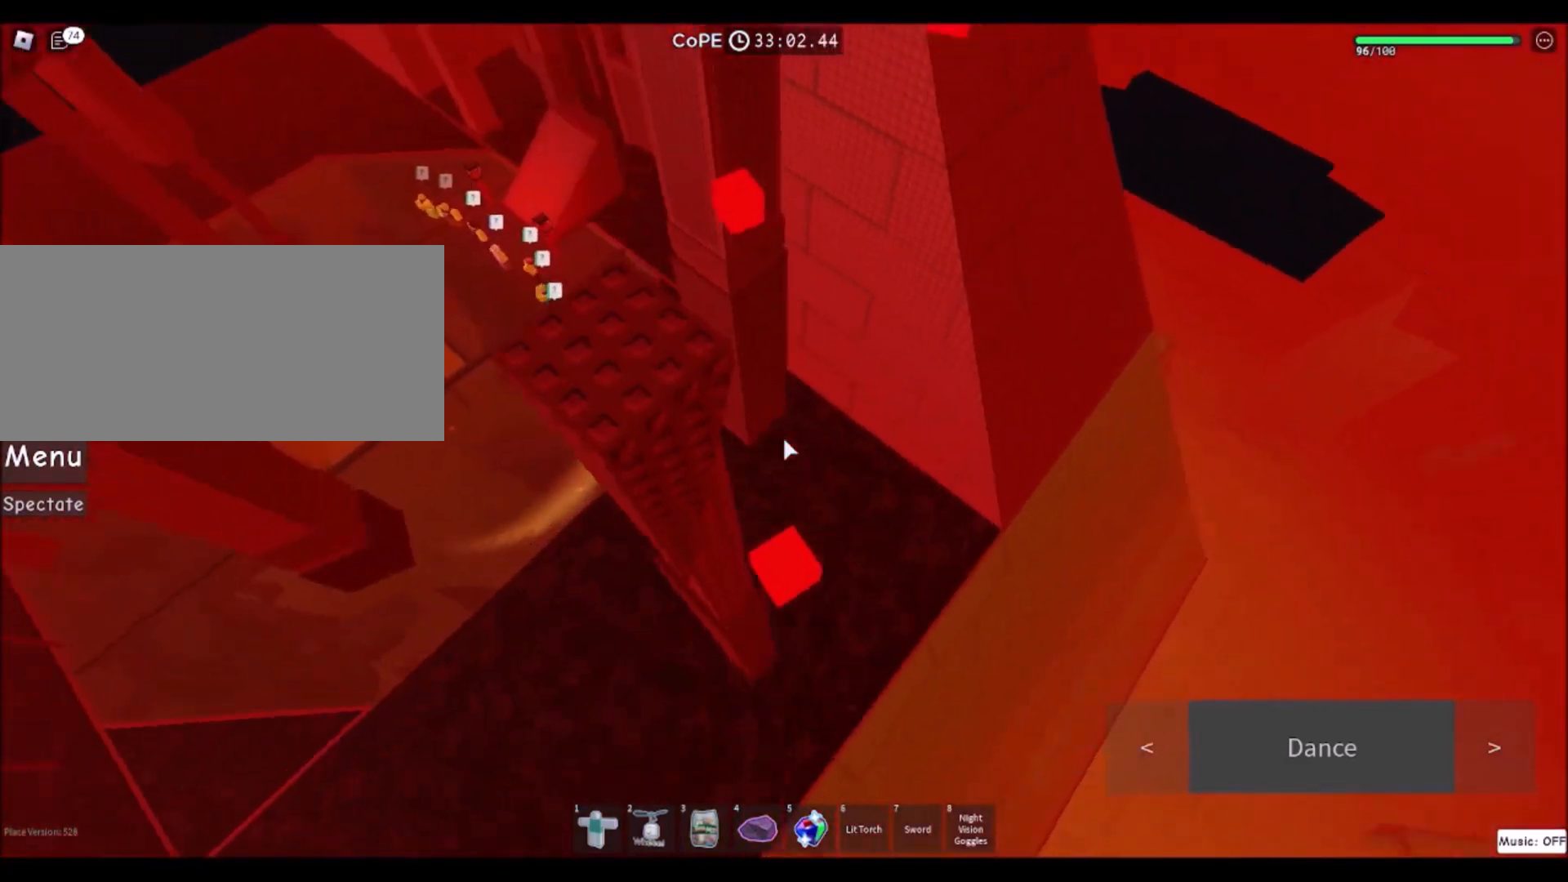
{"keys": [], "mouse": [], "events": [[133, "w", "up"], [300, "w", "down"], [334, "space", "down"], [500, "space", "up"], [500, "w", "up"]]}
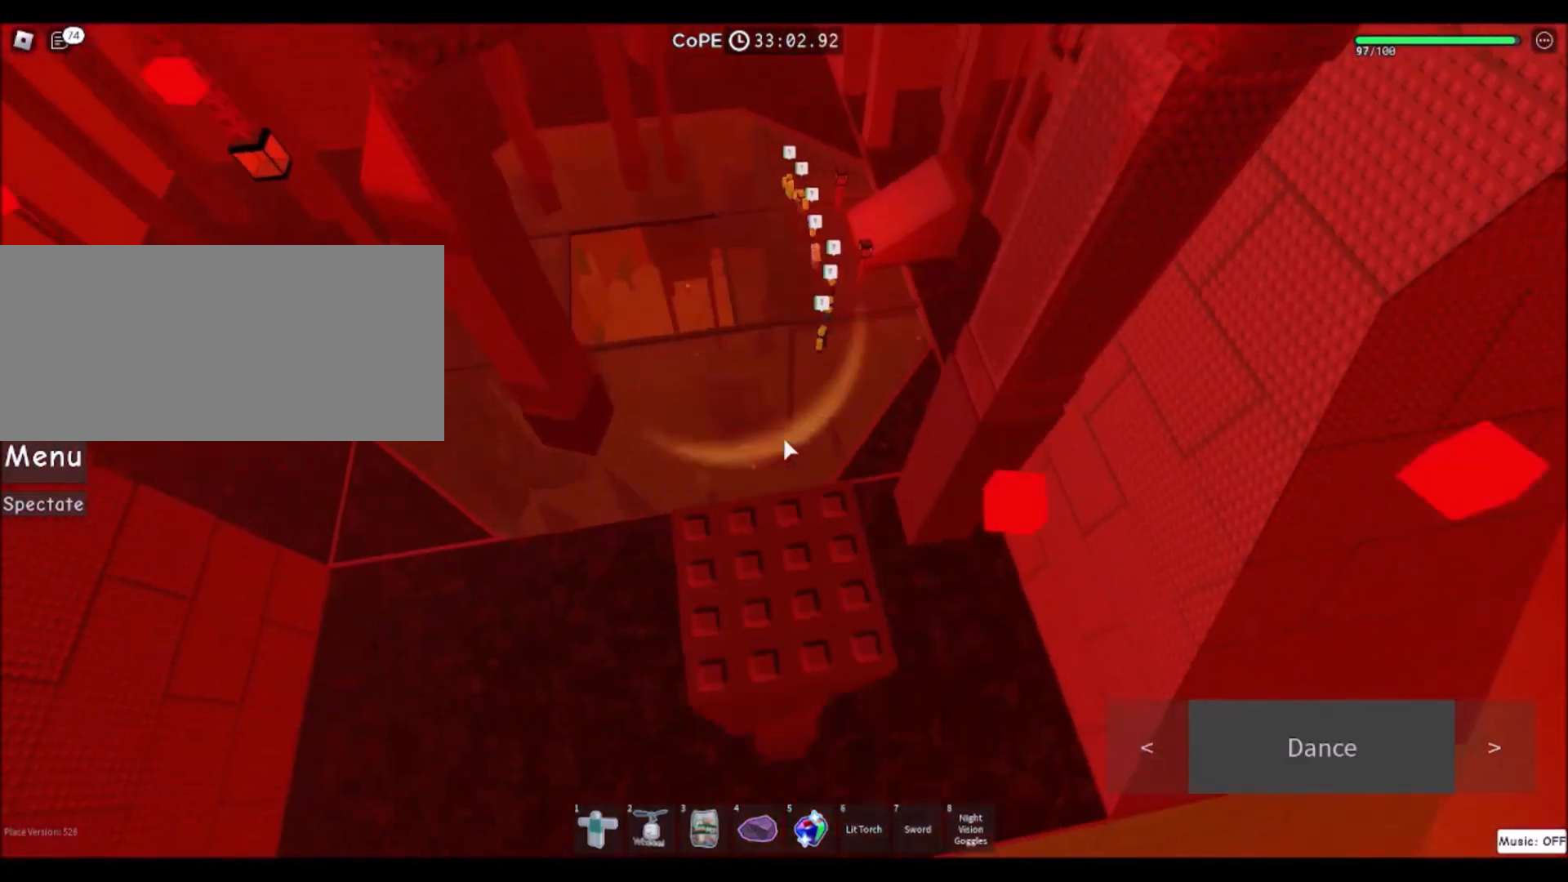
{"keys": [], "mouse": [], "events": [[201, "w", "down"], [367, "w", "up"]]}
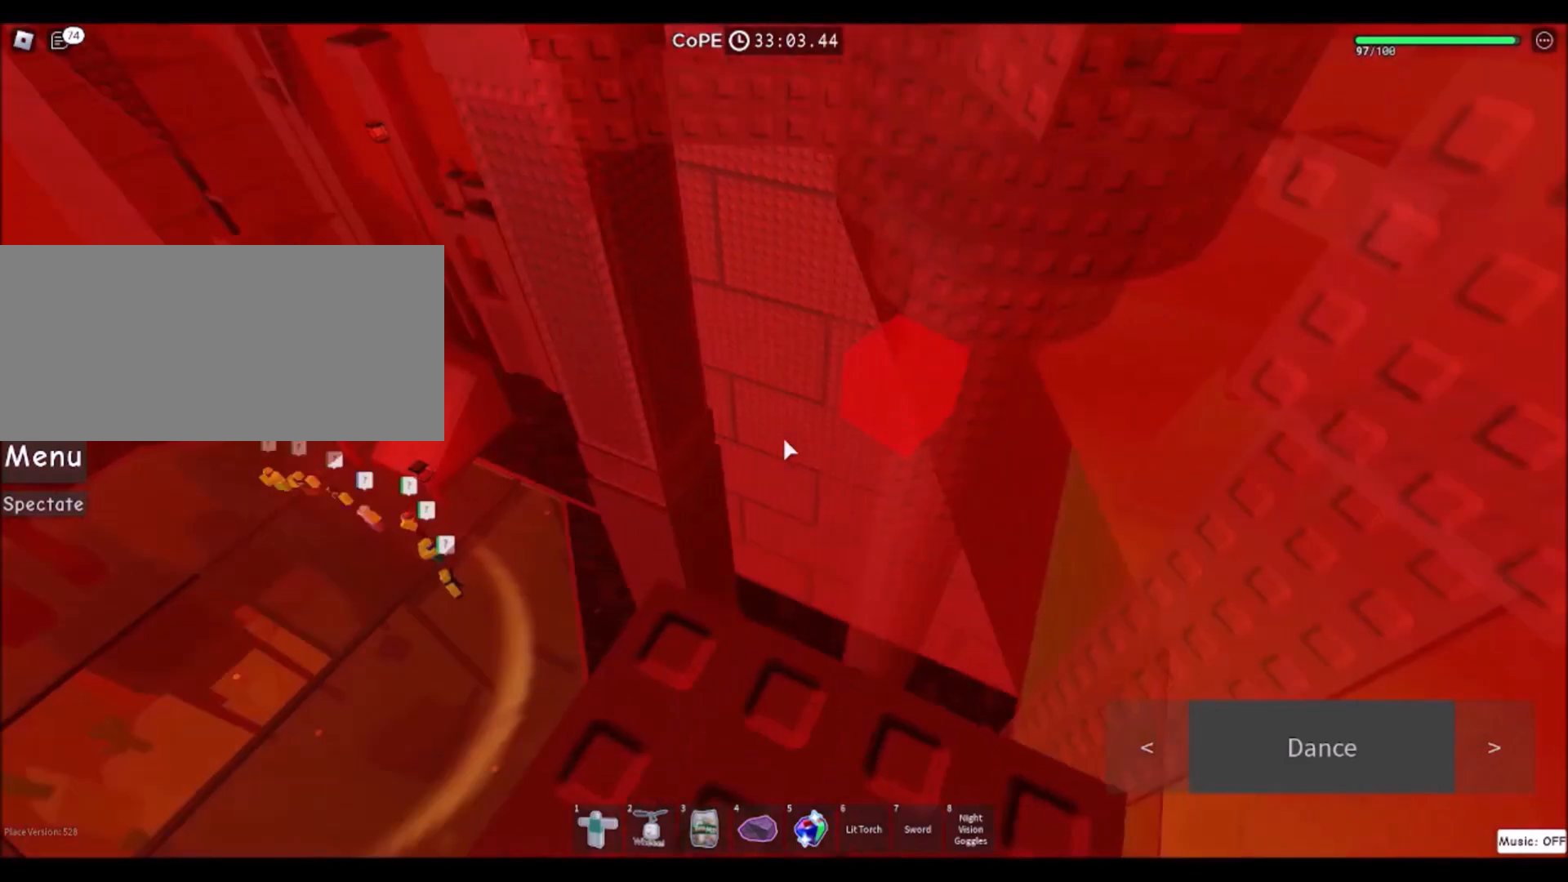
{"keys": [], "mouse": [], "events": []}
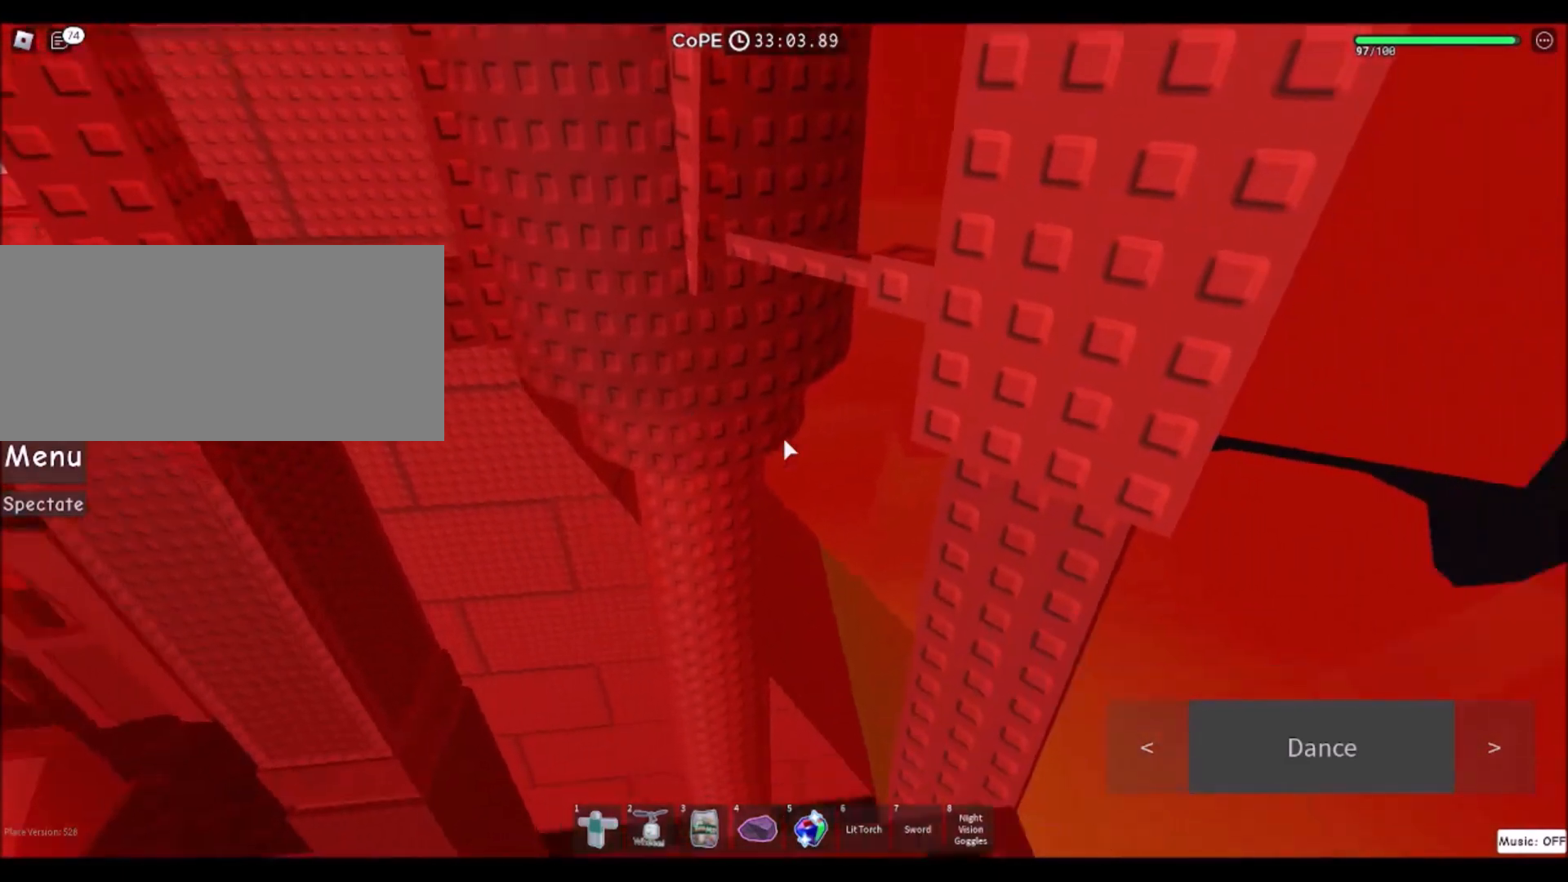
{"keys": ["w"], "mouse": [], "events": [[134, "w", "down"], [267, "space", "down"], [434, "space", "up"]]}
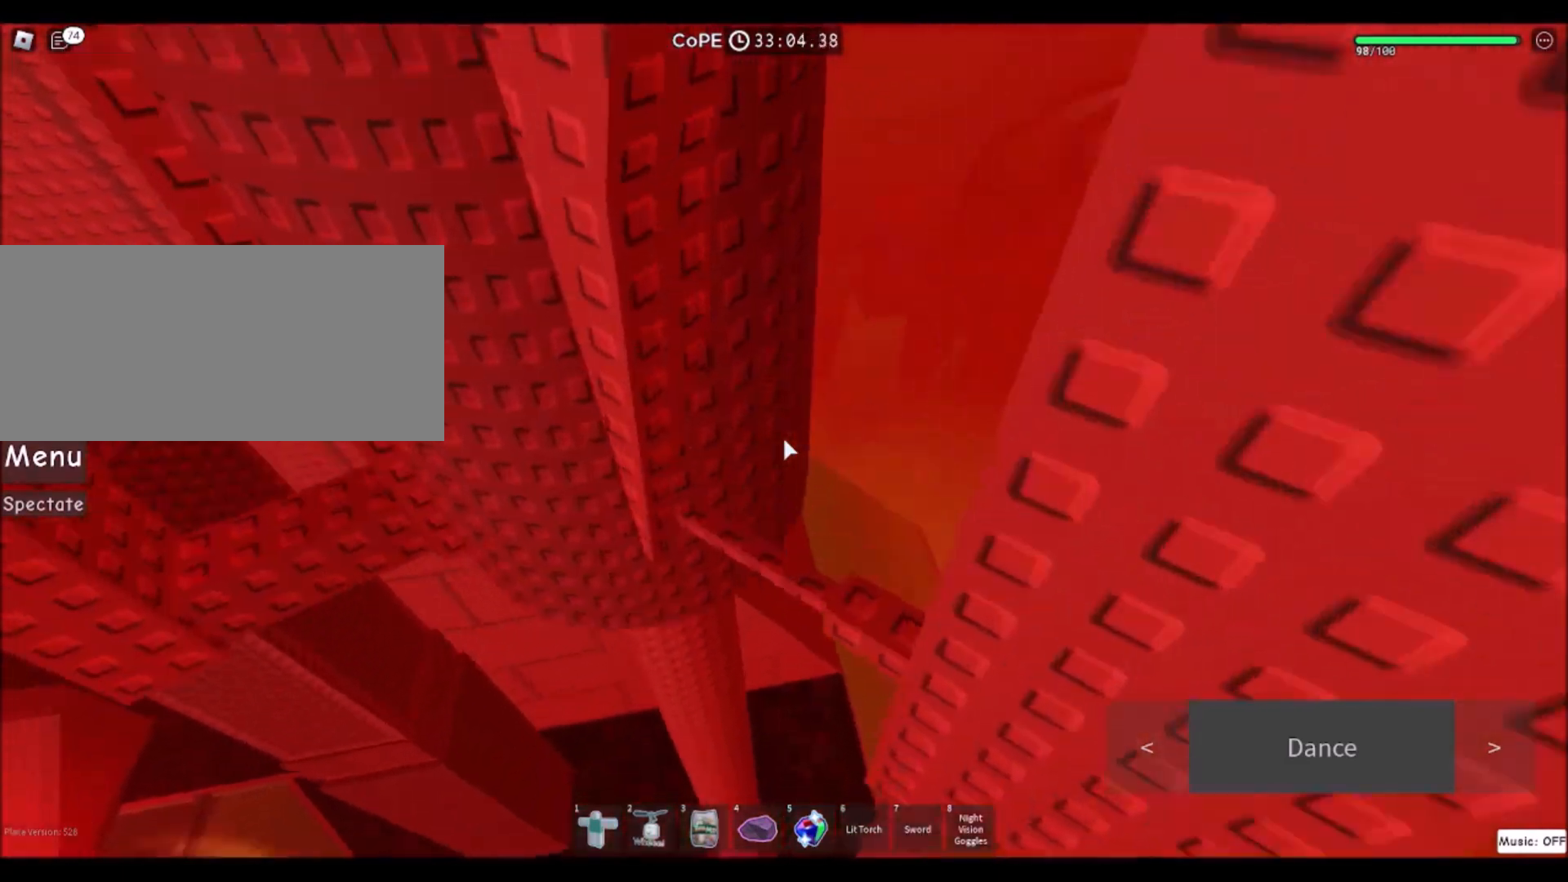
{"keys": [], "mouse": [], "events": [[167, "d", "down"], [334, "w", "up"], [367, "d", "up"]]}
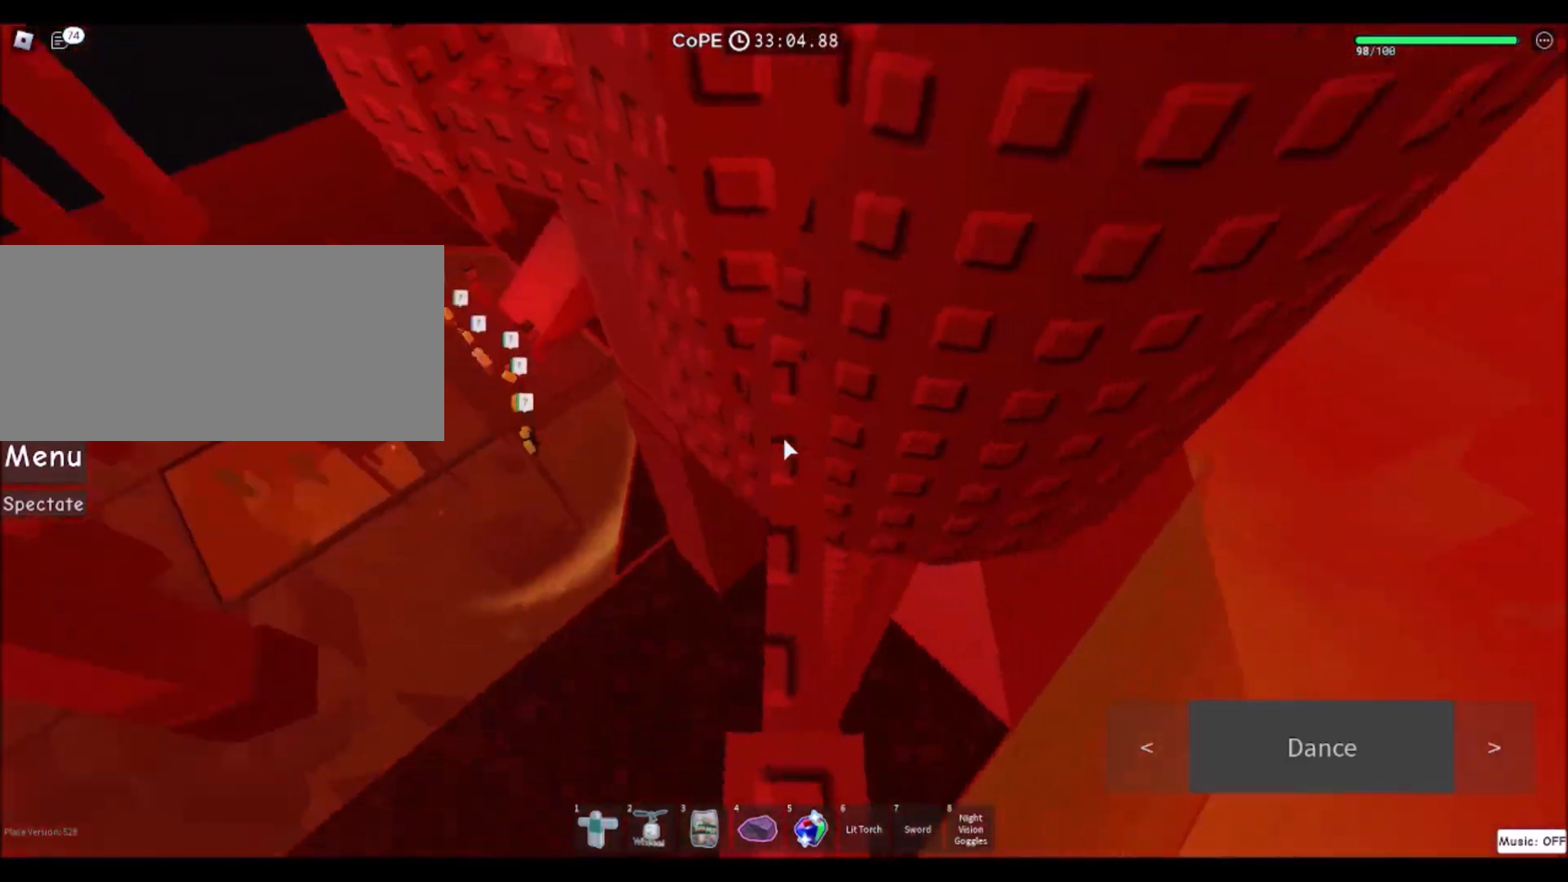
{"keys": [], "mouse": [], "events": [[301, "w", "down"], [468, "w", "up"]]}
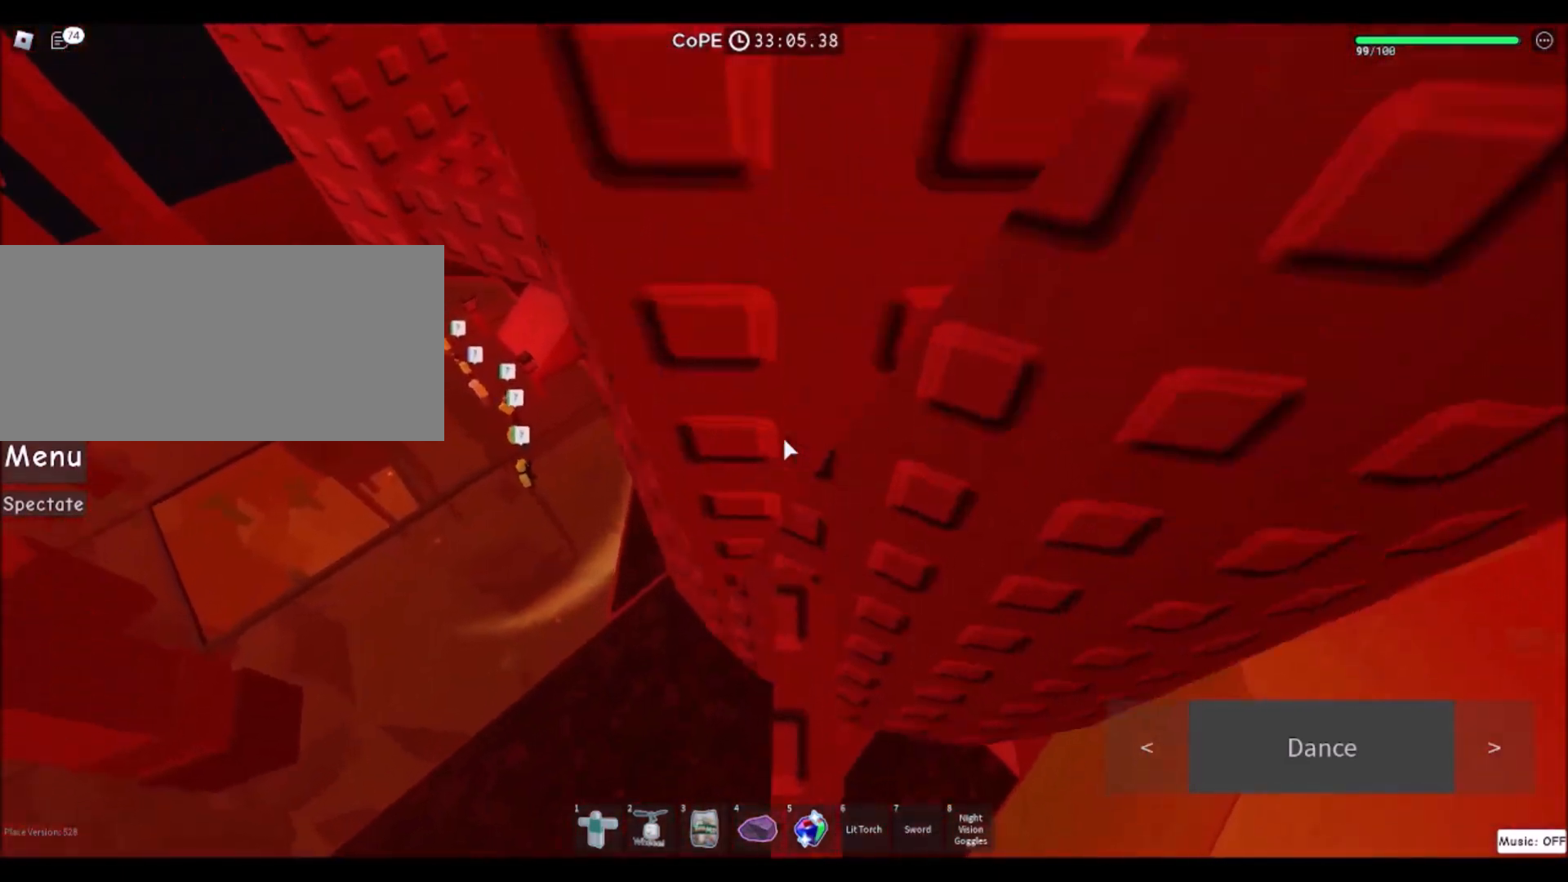
{"keys": ["a", "space"], "mouse": [], "events": [[300, "a", "down"], [434, "space", "down"]]}
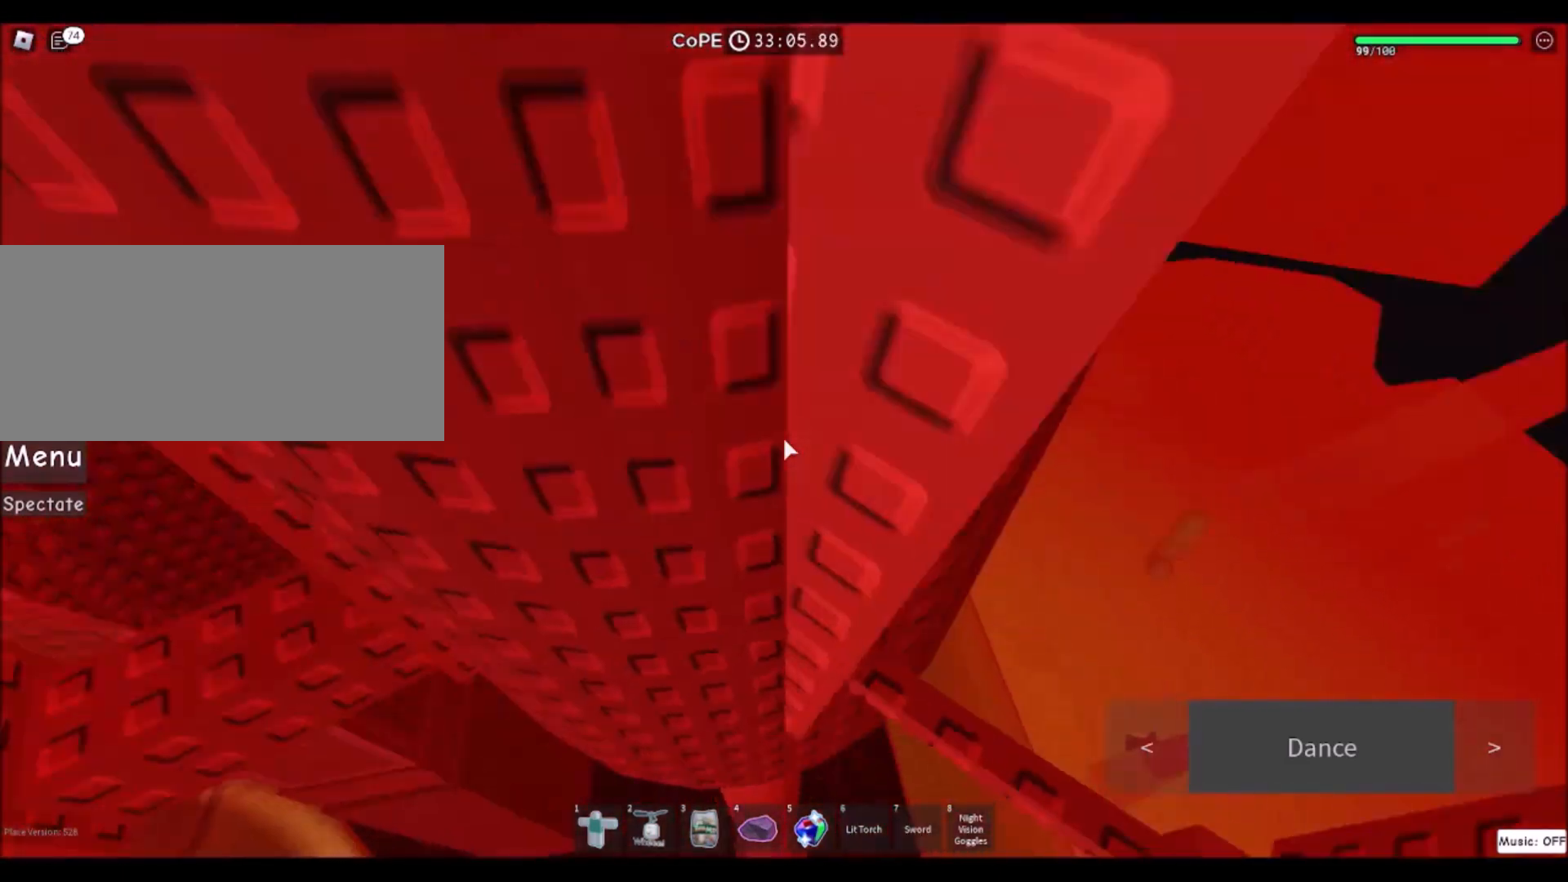
{"keys": ["a"], "mouse": [], "events": [[134, "space", "up"]]}
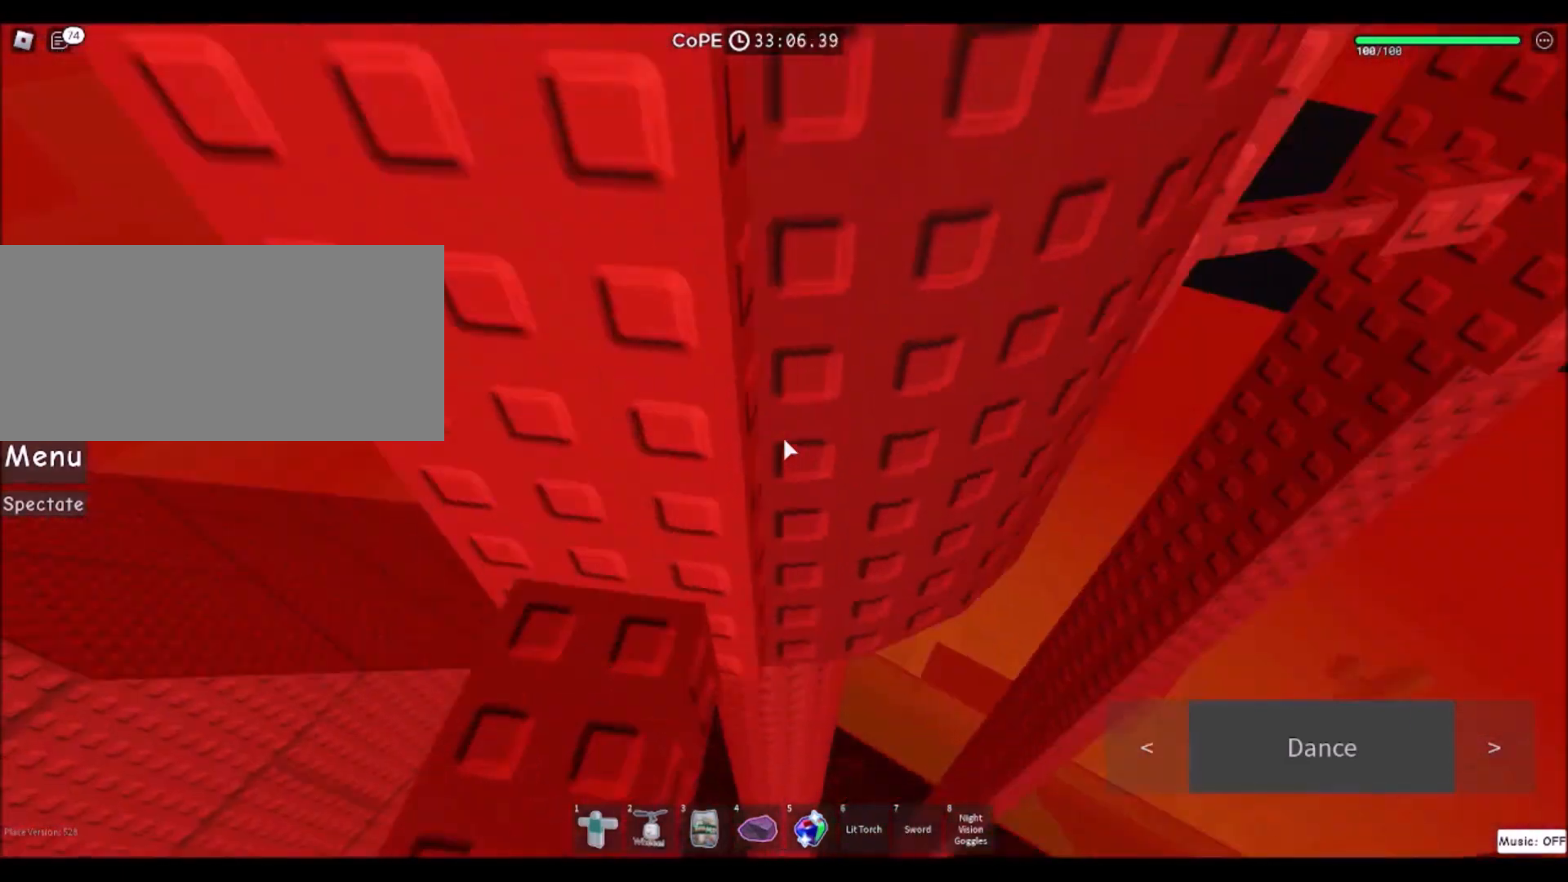
{"keys": [], "mouse": [], "events": [[100, "a", "up"]]}
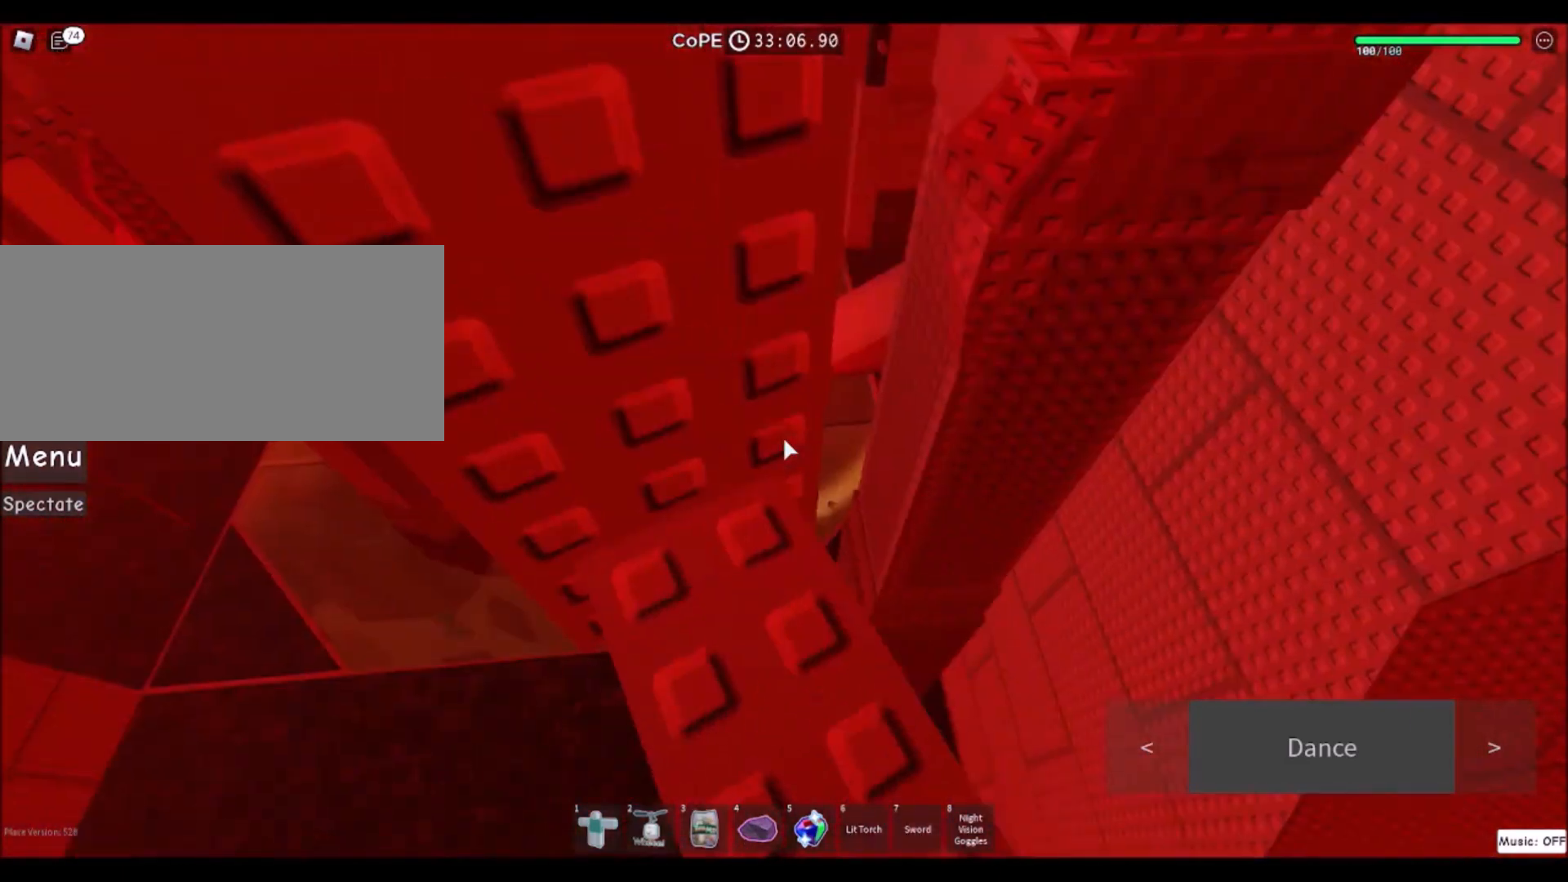
{"keys": [], "mouse": [], "events": [[100, "mouse_wheel", "down"], [100, "shift", "down"], [134, "mouse_wheel", "up"], [167, "shift", "up"], [267, "w", "down"], [434, "w", "up"]]}
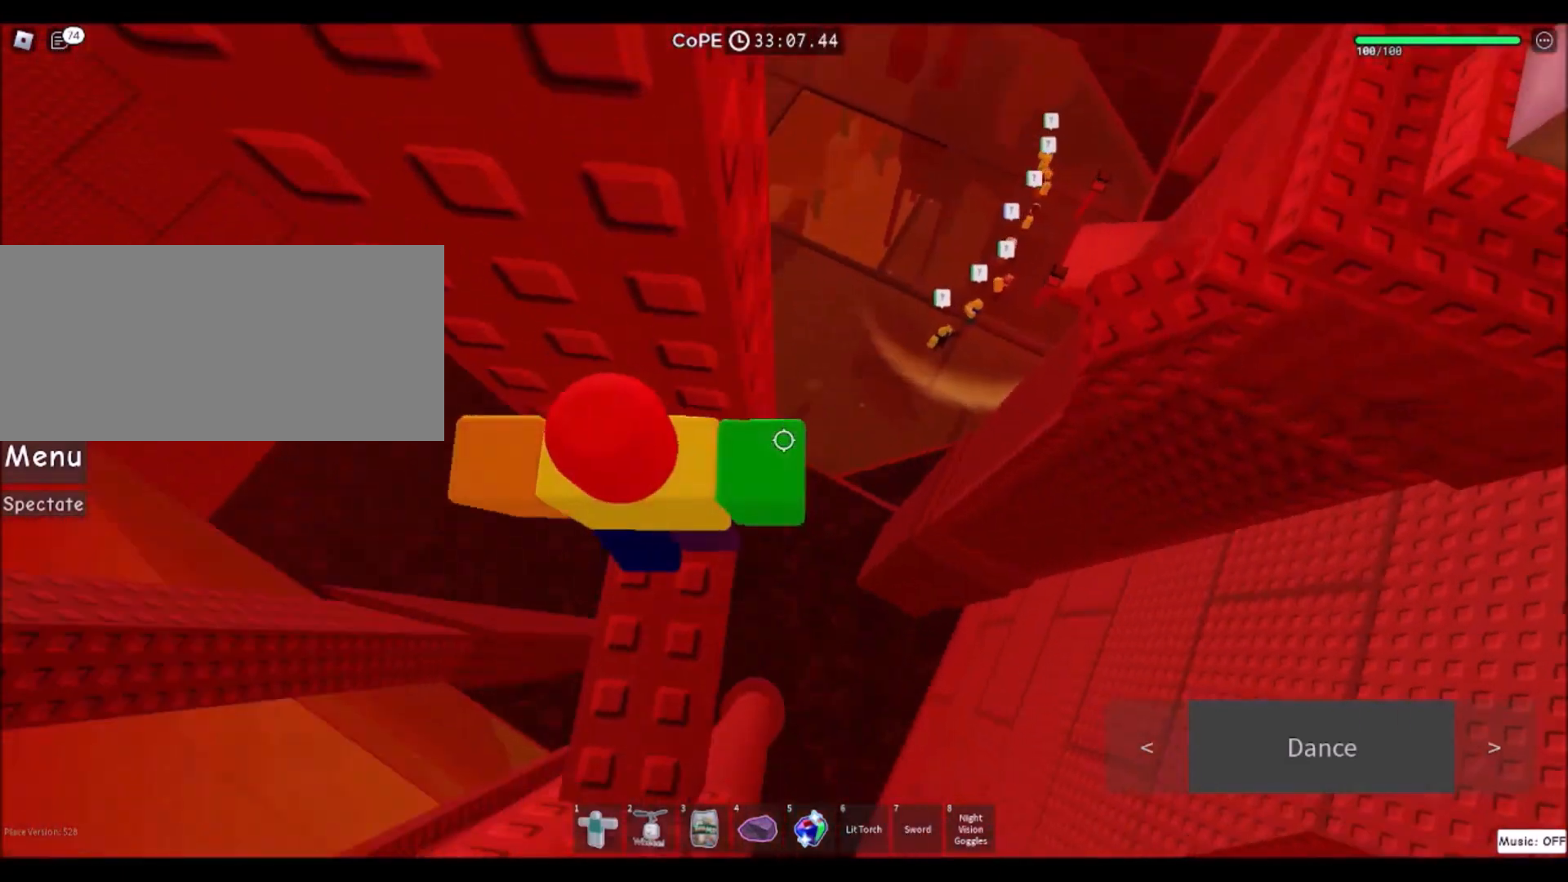
{"keys": ["d"], "mouse": [], "events": [[100, "d", "down"], [233, "space", "down"], [500, "space", "up"]]}
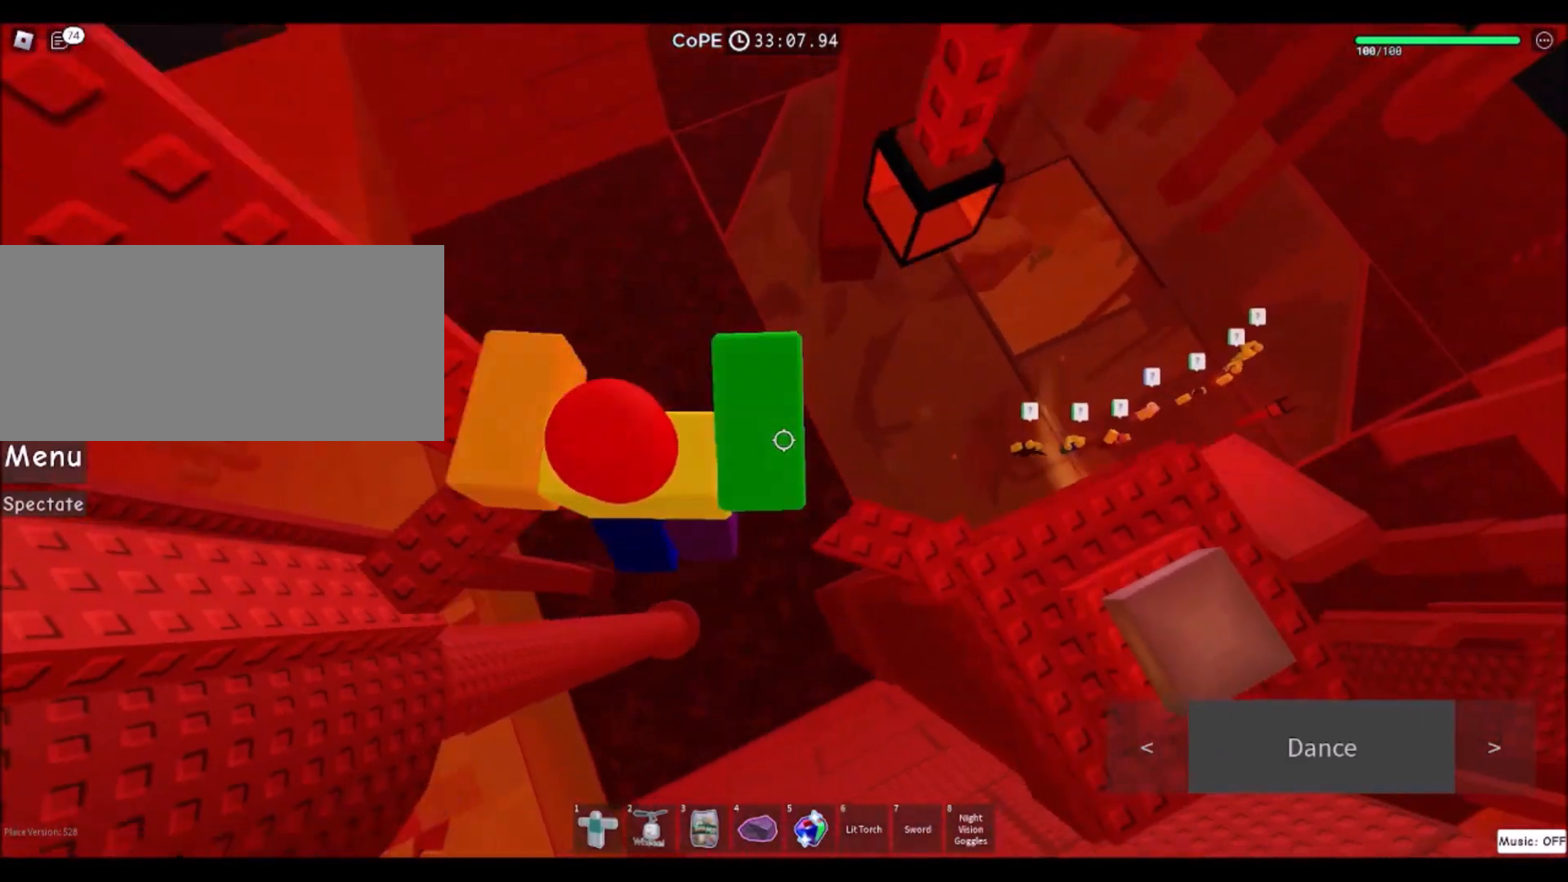
{"keys": ["space"], "mouse": [], "events": [[334, "d", "up"], [468, "space", "down"]]}
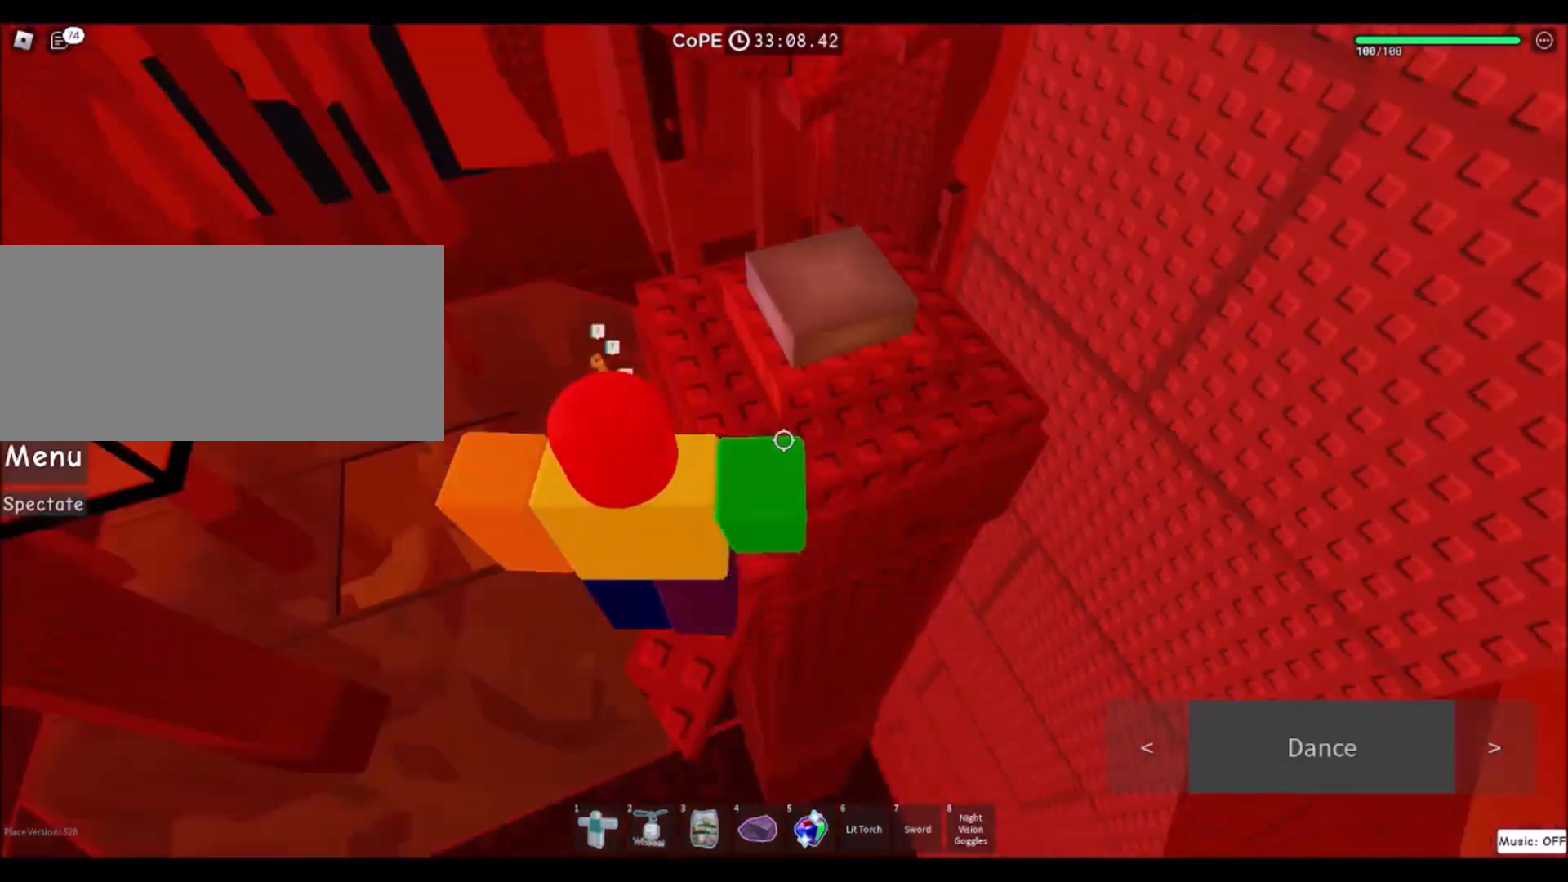
{"keys": ["w"], "mouse": [], "events": [[67, "w", "down"], [133, "space", "up"]]}
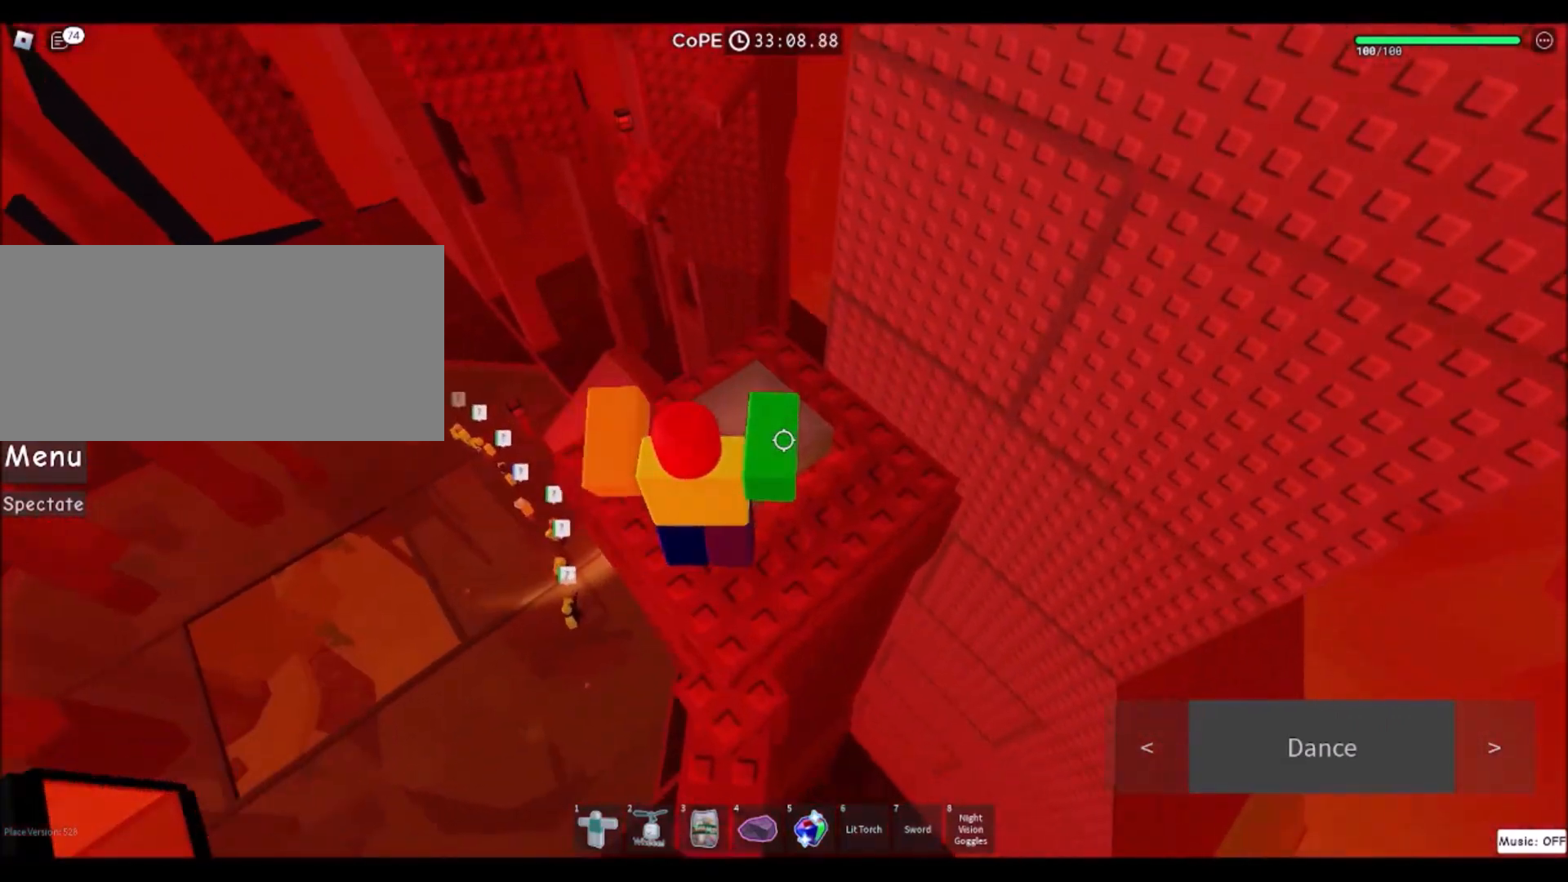
{"keys": ["a", "space", "w"], "mouse": [], "events": [[367, "a", "down"], [501, "space", "down"]]}
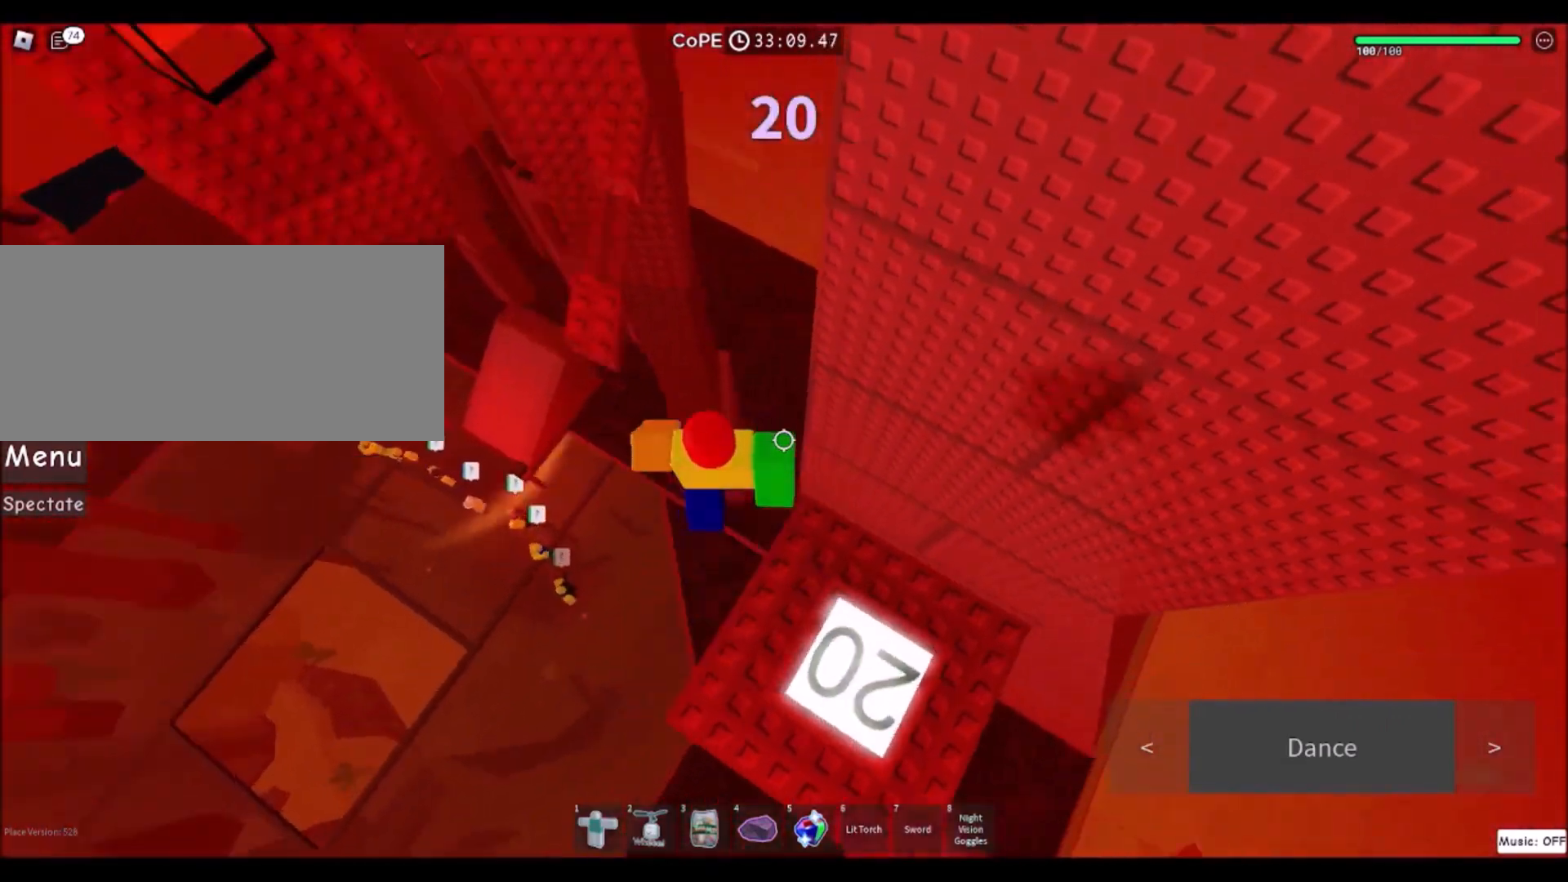
{"keys": ["a", "w"], "mouse": [], "events": [[167, "space", "up"]]}
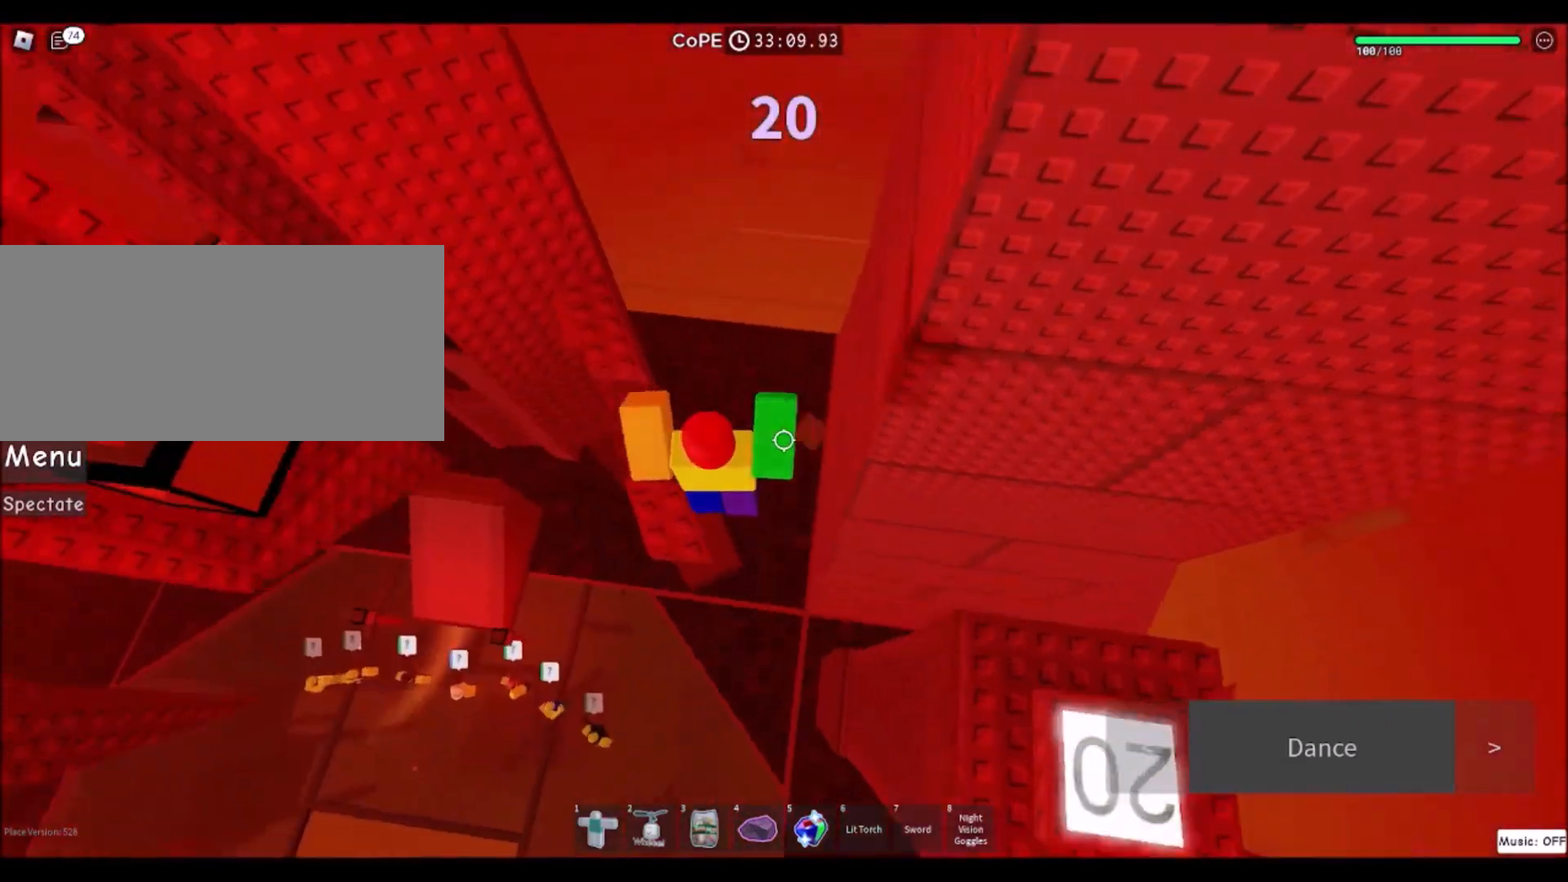
{"keys": ["w"], "mouse": [], "events": [[201, "a", "up"], [267, "space", "down"], [468, "space", "up"]]}
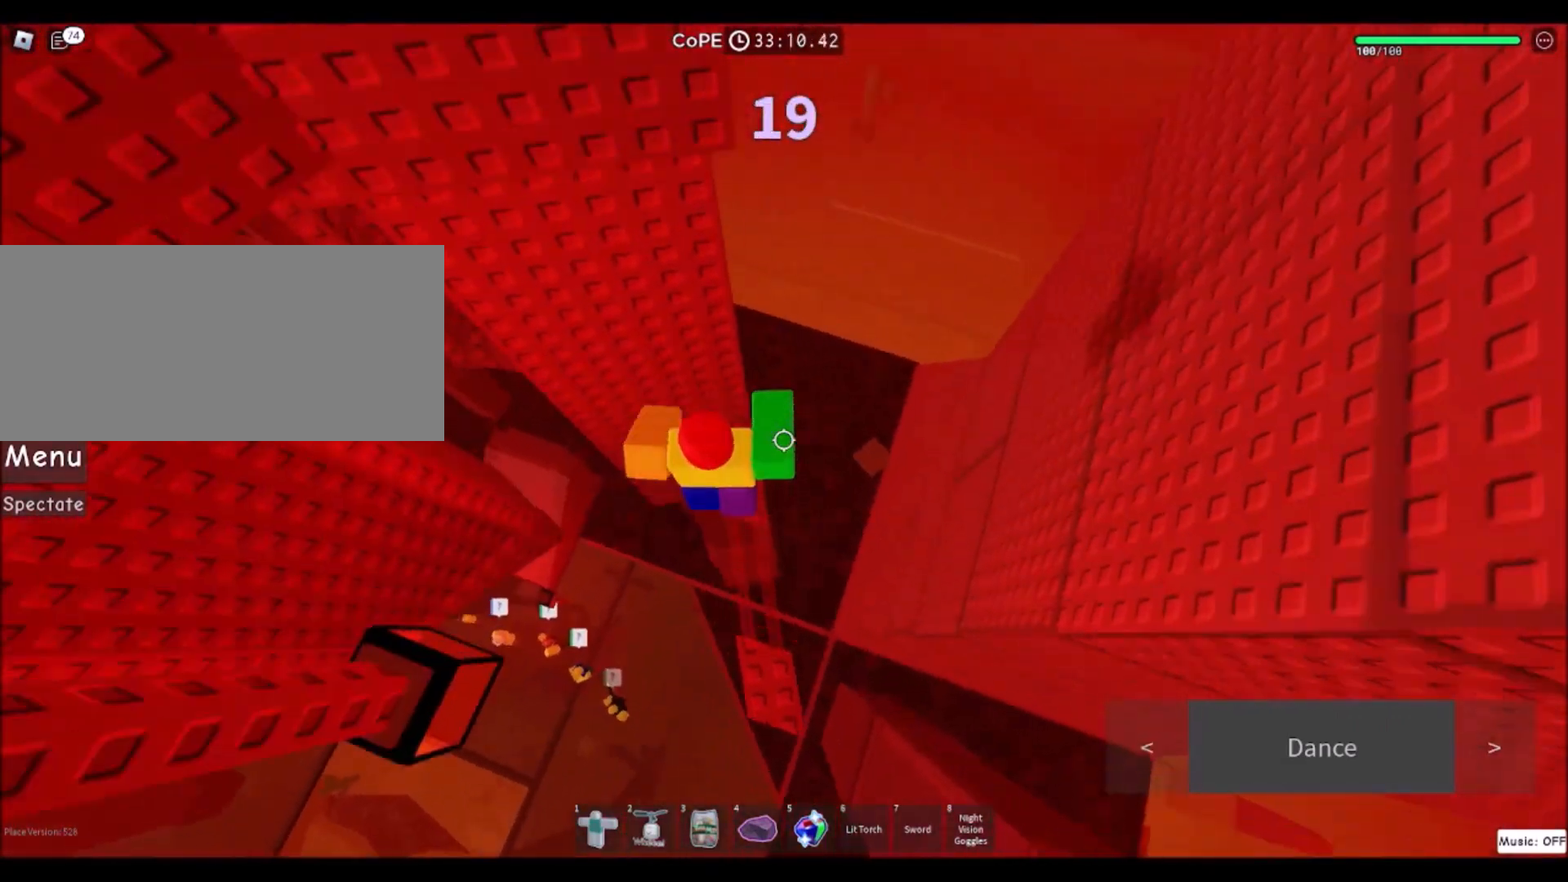
{"keys": [], "mouse": [], "events": [[200, "w", "up"], [334, "a", "down"], [434, "a", "up"]]}
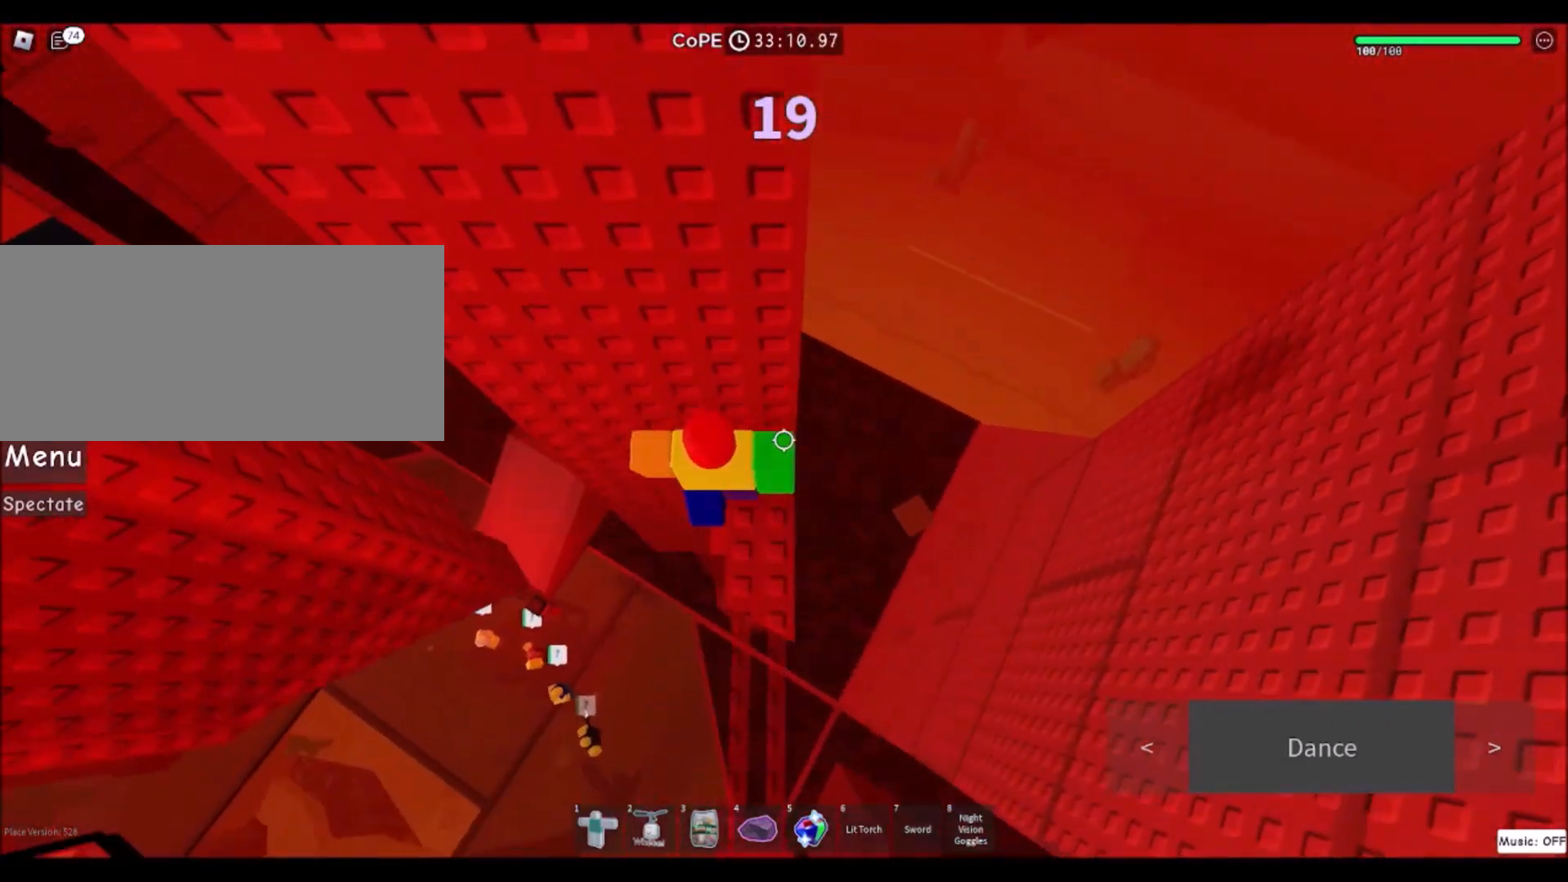
{"keys": ["a"], "mouse": [], "events": [[134, "a", "down"], [301, "space", "down"], [467, "space", "up"]]}
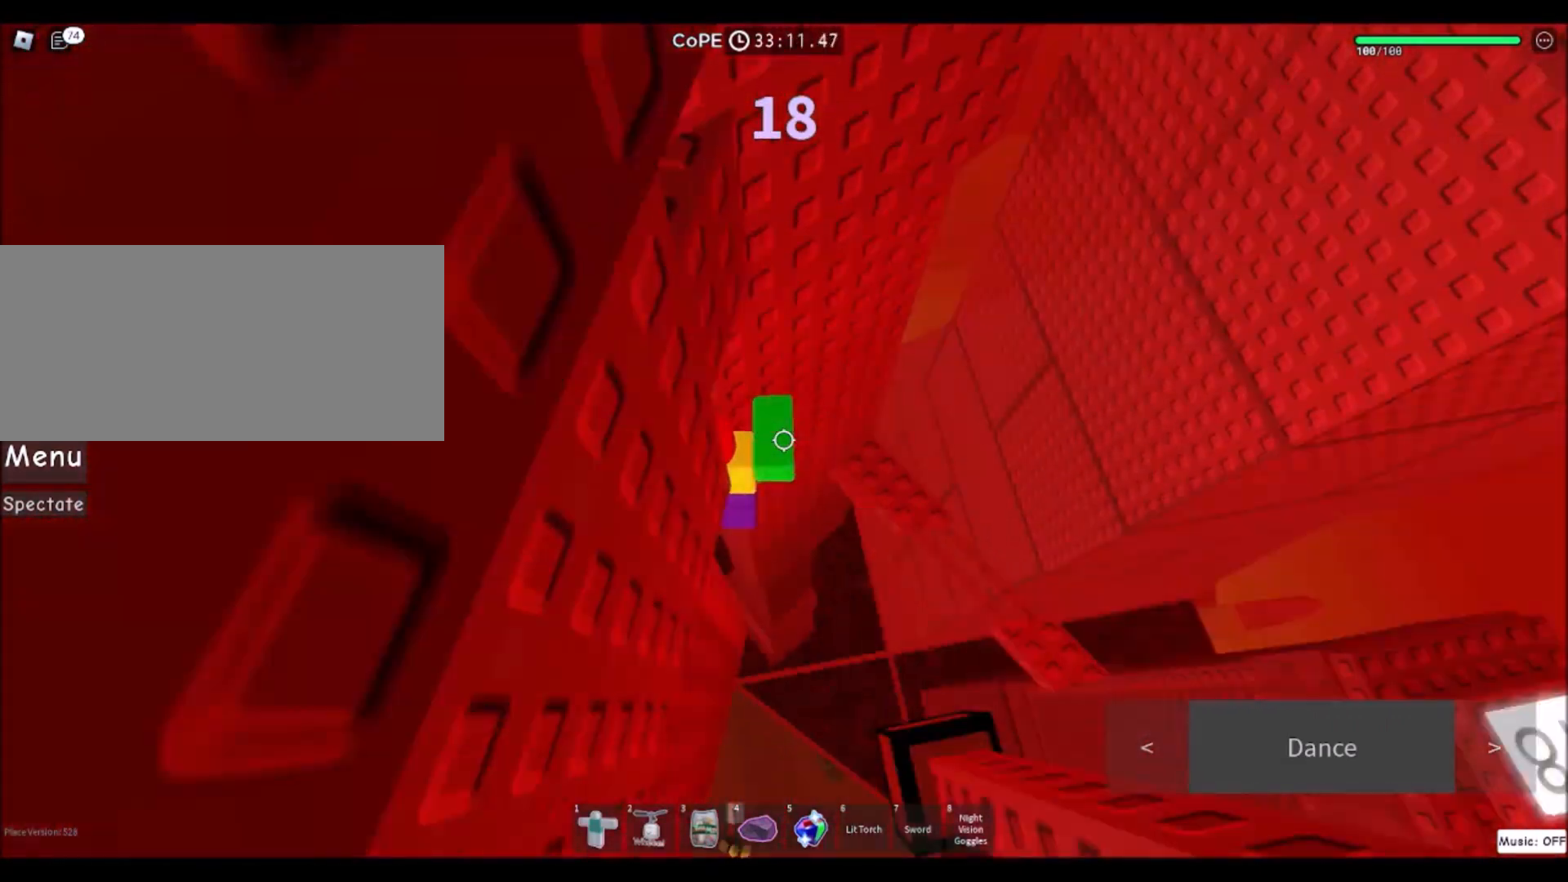
{"keys": ["a", "s"], "mouse": [], "events": [[467, "s", "down"]]}